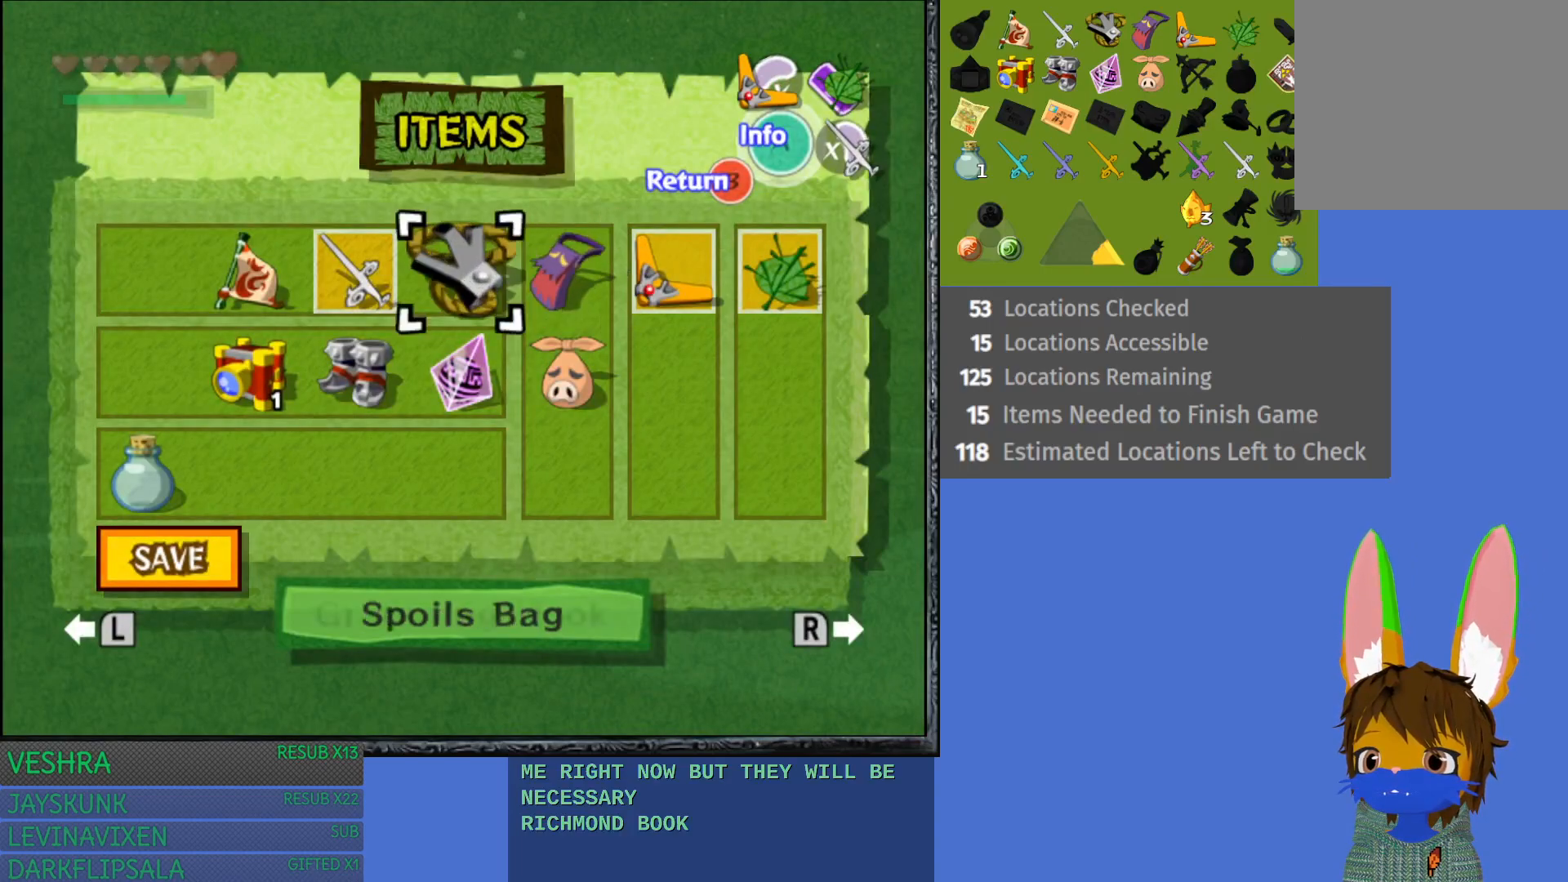
Gameplay with a controller (PlayStation layout); each line is a JSON object with the inputs held at the frame after it. "events" lists button and stick changes between this image and that frame as [ms after this image, input, new state], when the widget could be followed in between.
{"buttons": ["TRIANGLE"], "left_stick": "center", "right_stick": "center", "events": [[67, "left_stick", "center"], [167, "left_stick", "left"], [267, "left_stick", "center"], [417, "TRIANGLE", "down"]]}
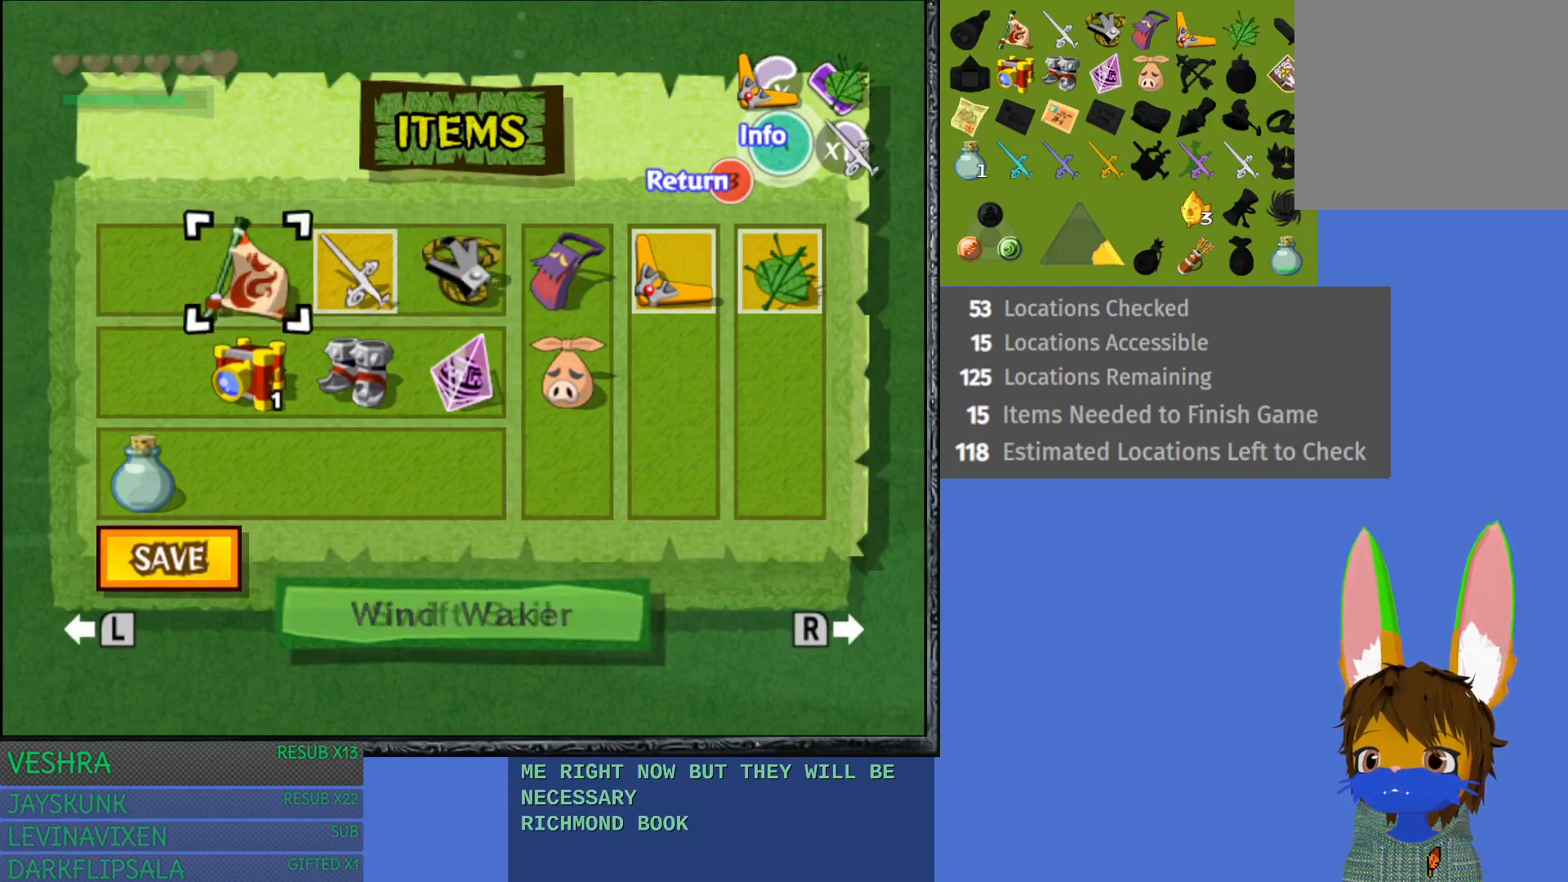
{"buttons": [], "left_stick": "center", "right_stick": "center", "events": [[50, "TRIANGLE", "up"], [233, "START", "down"], [433, "START", "up"]]}
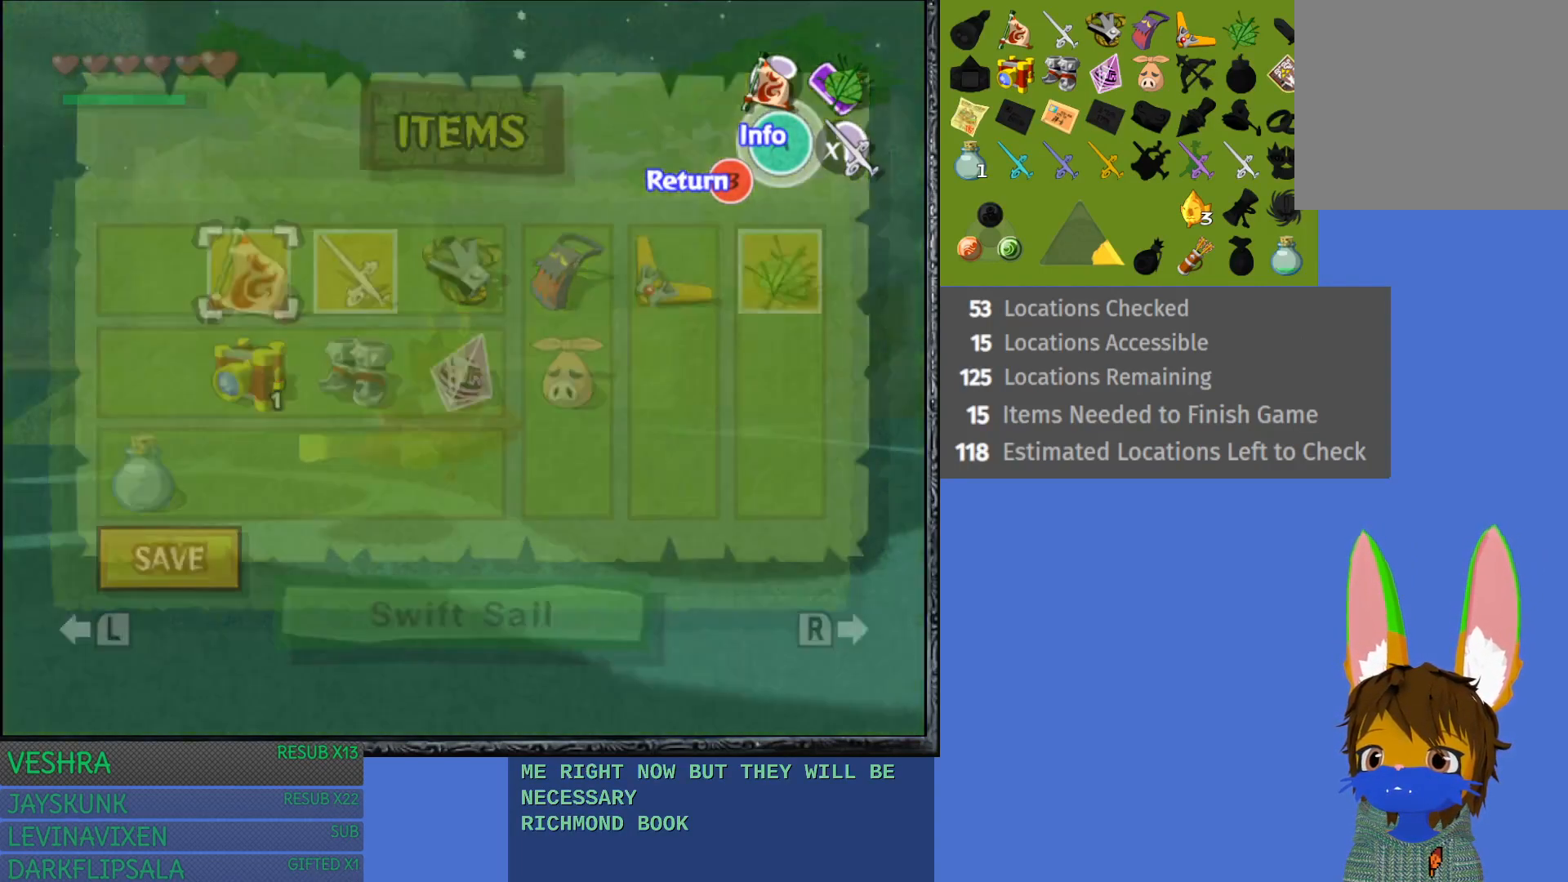
{"buttons": [], "left_stick": "right", "right_stick": "center", "events": [[33, "left_stick", "right"]]}
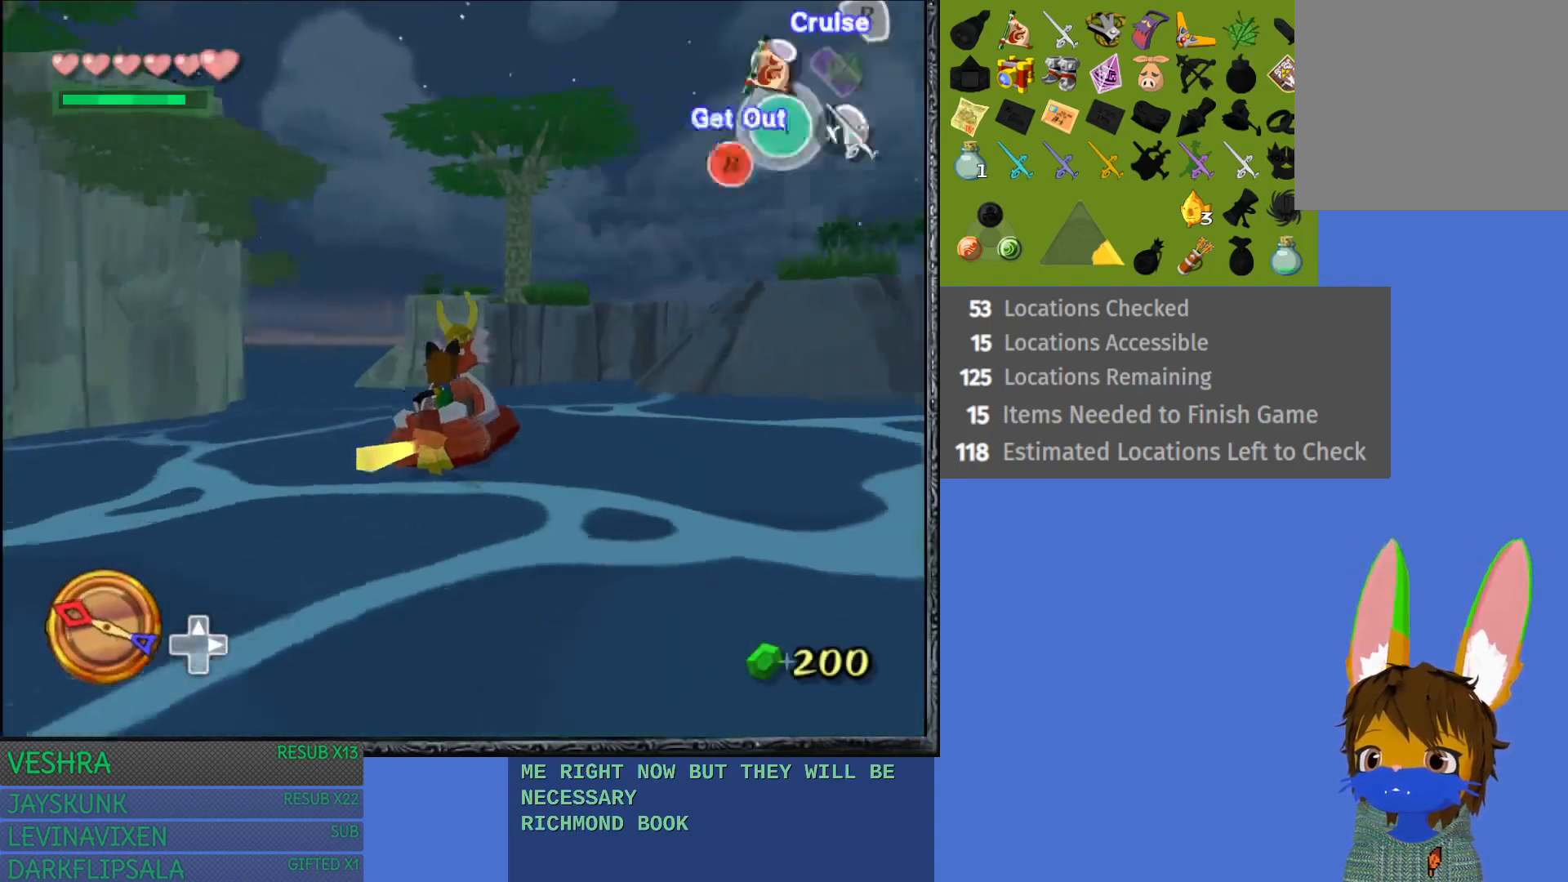
{"buttons": [], "left_stick": "right", "right_stick": "center", "events": []}
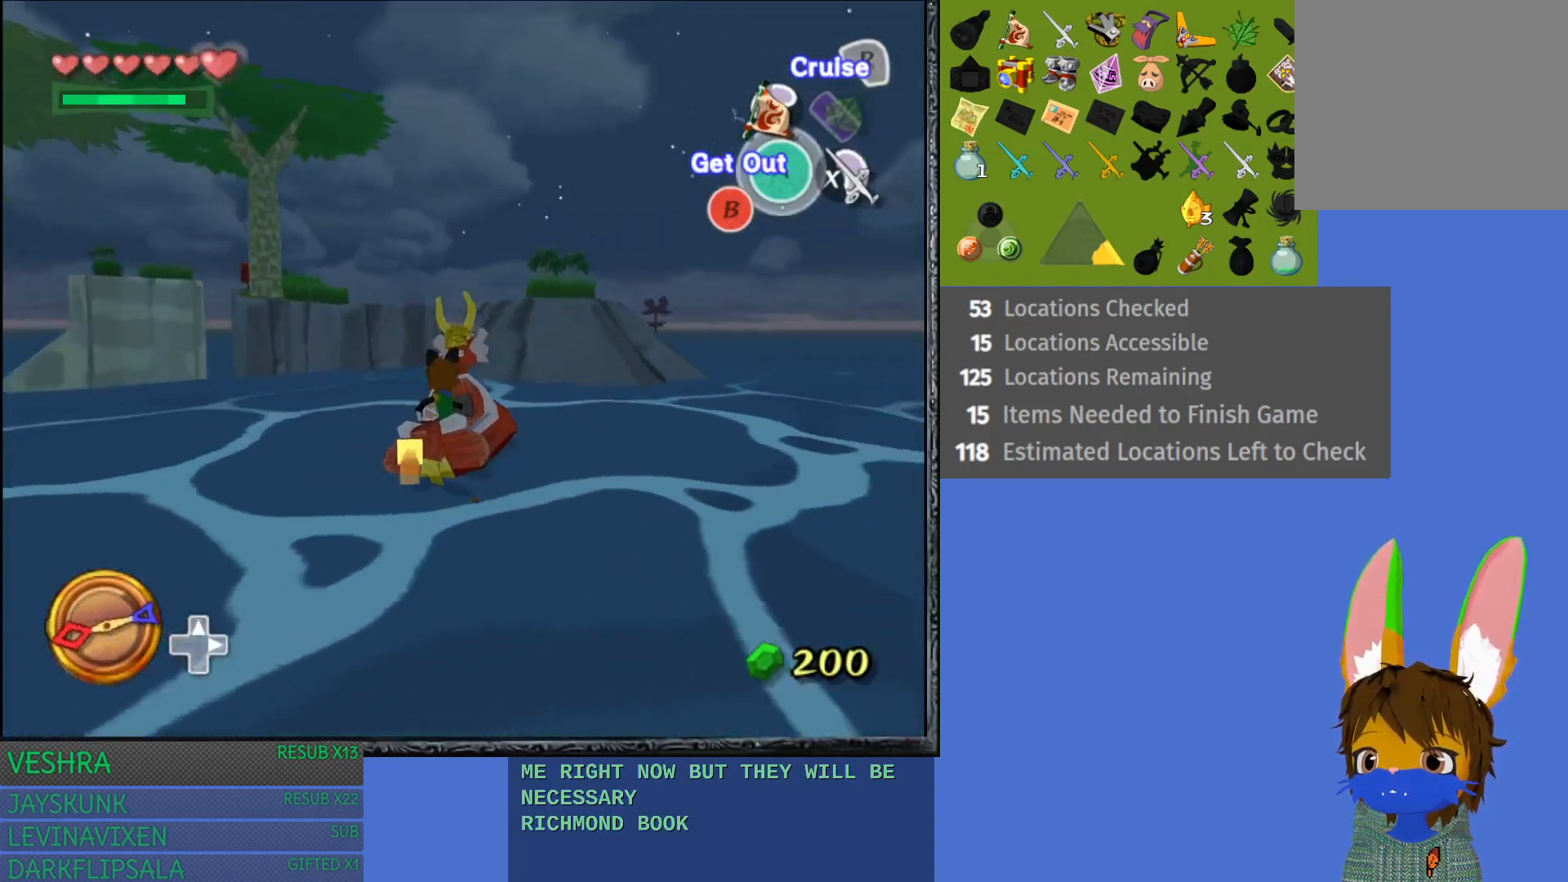
{"buttons": [], "left_stick": "right", "right_stick": "center", "events": []}
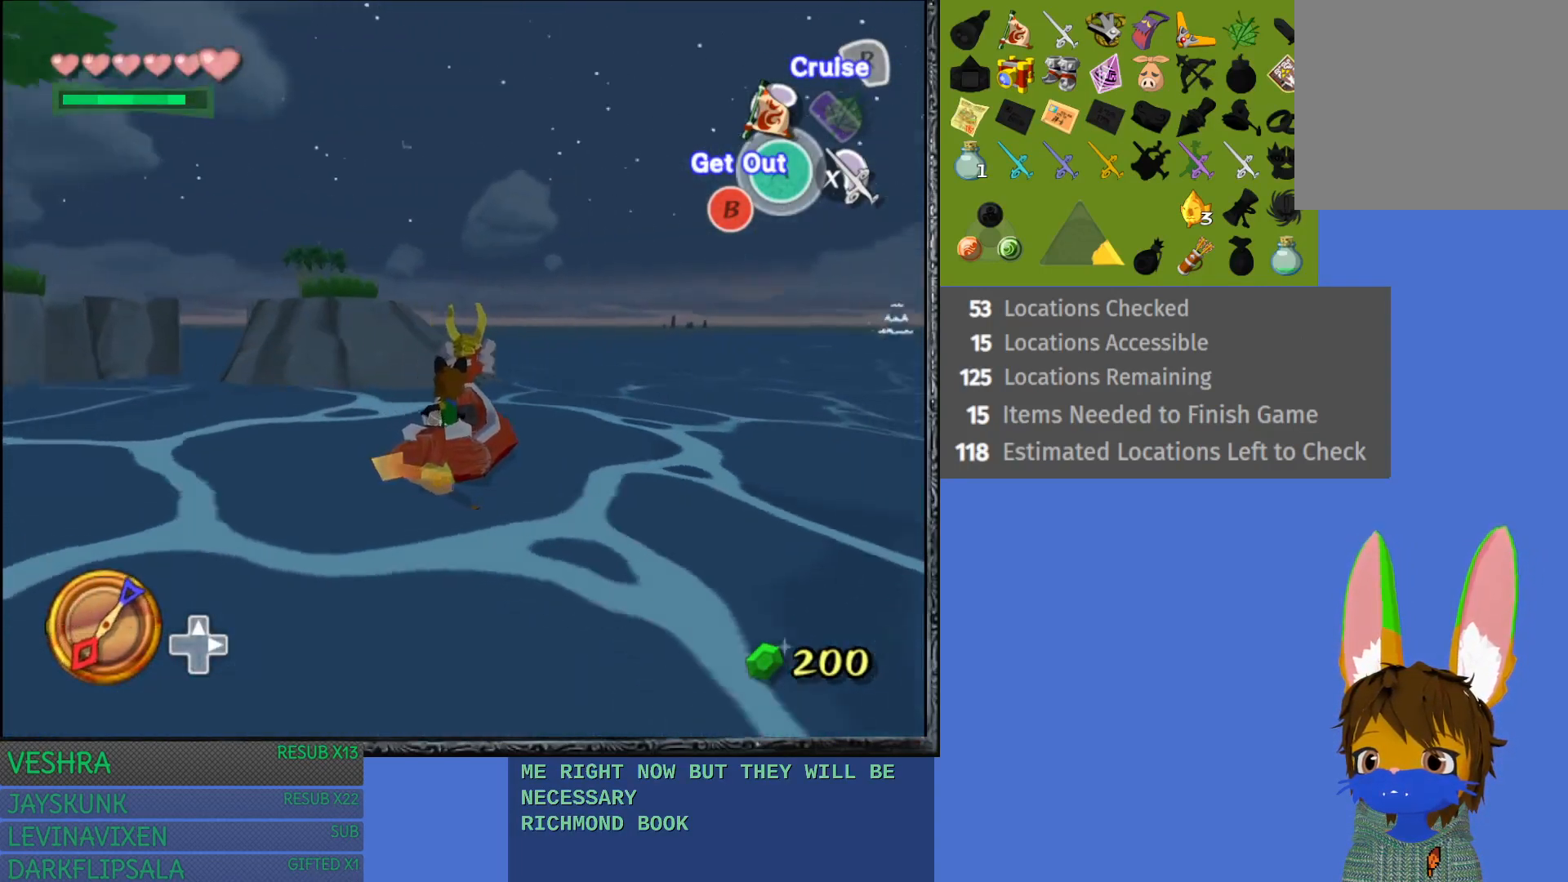
{"buttons": [], "left_stick": "center", "right_stick": "center", "events": [[100, "TRIANGLE", "down"], [150, "left_stick", "center"], [233, "TRIANGLE", "up"]]}
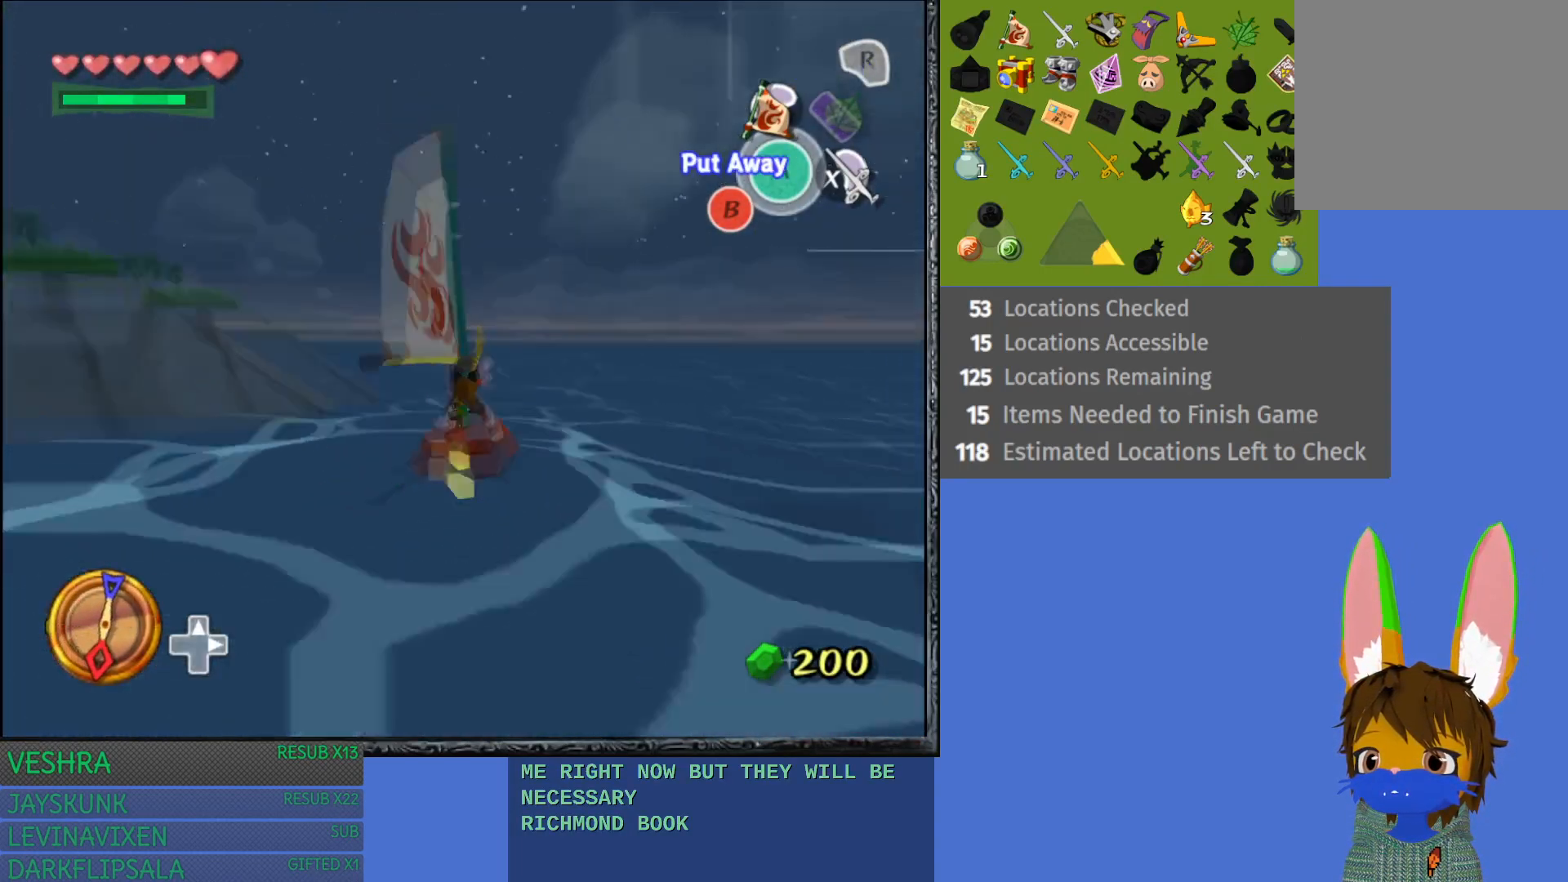
{"buttons": [], "left_stick": "center", "right_stick": "center", "events": []}
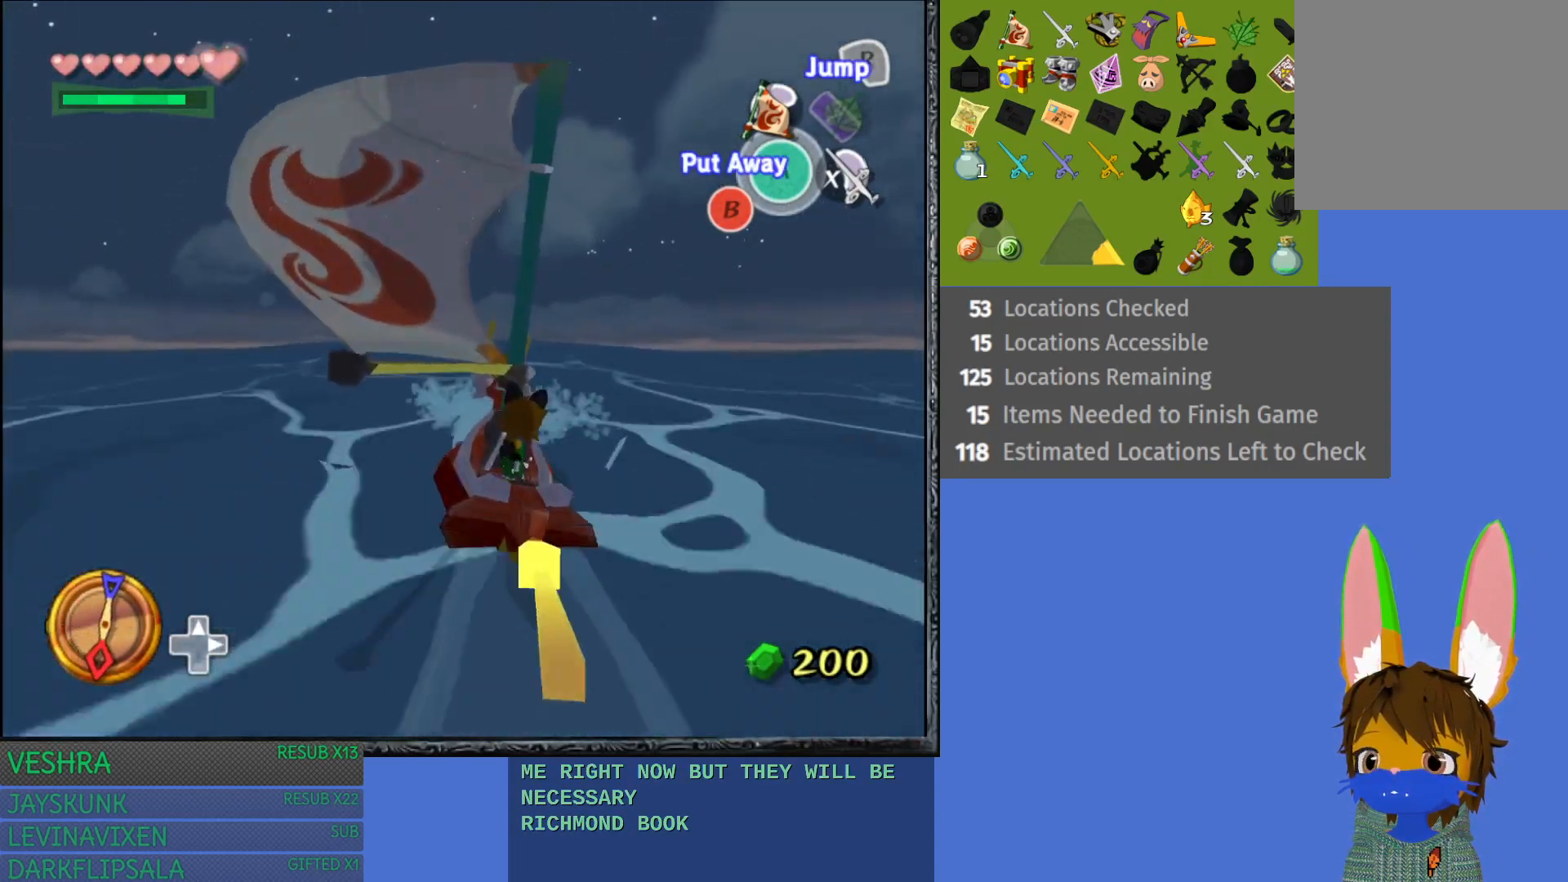
{"buttons": [], "left_stick": "center", "right_stick": "center", "events": [[83, "DPAD_UP", "down"], [217, "DPAD_UP", "up"]]}
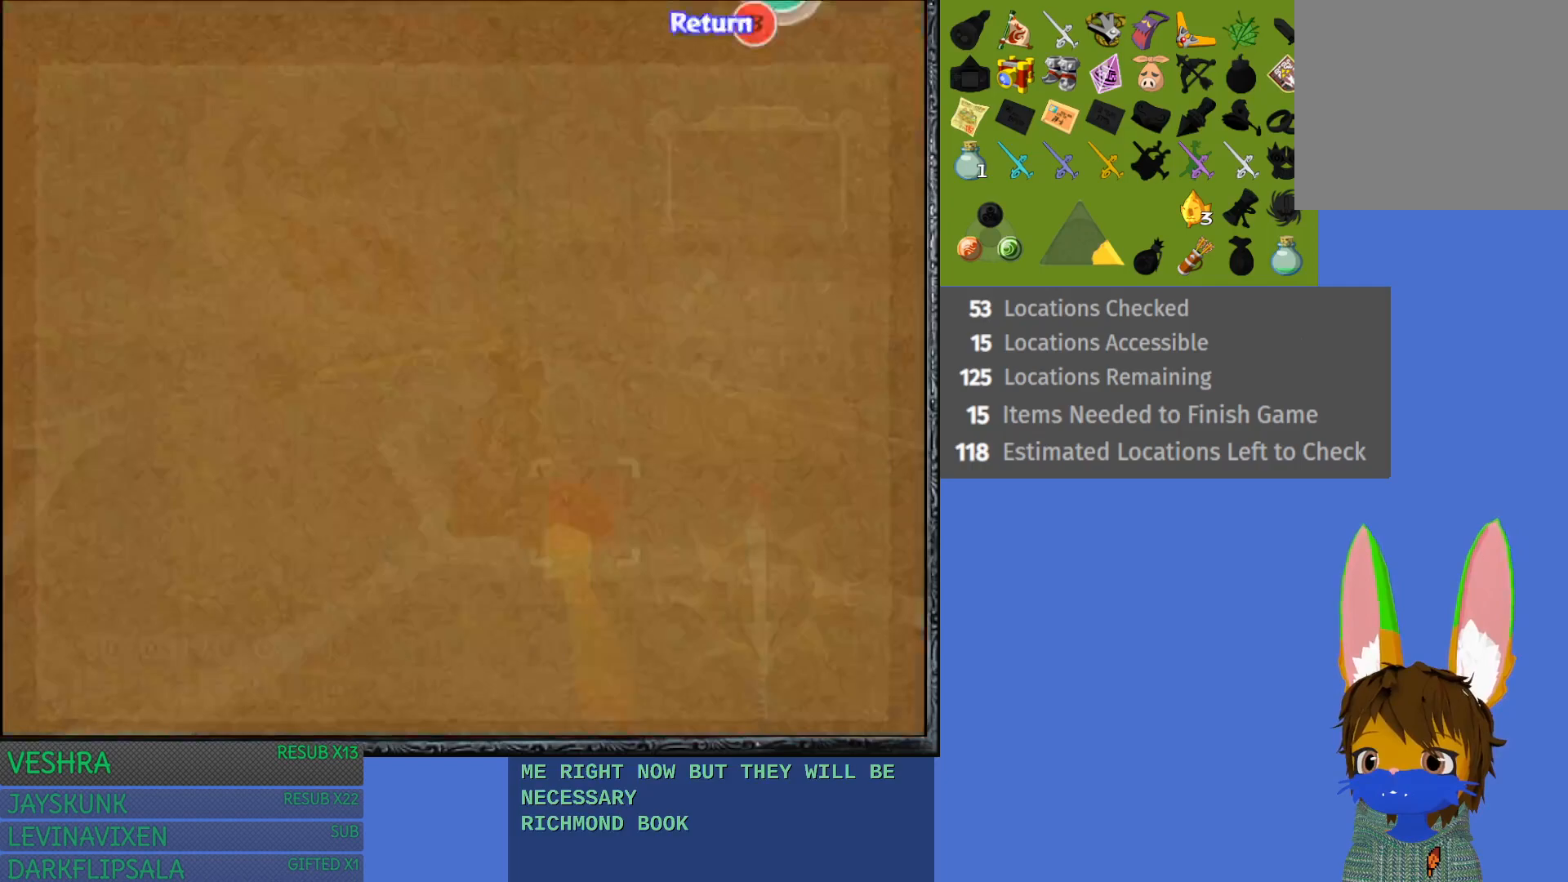
{"buttons": [], "left_stick": "center", "right_stick": "center", "events": []}
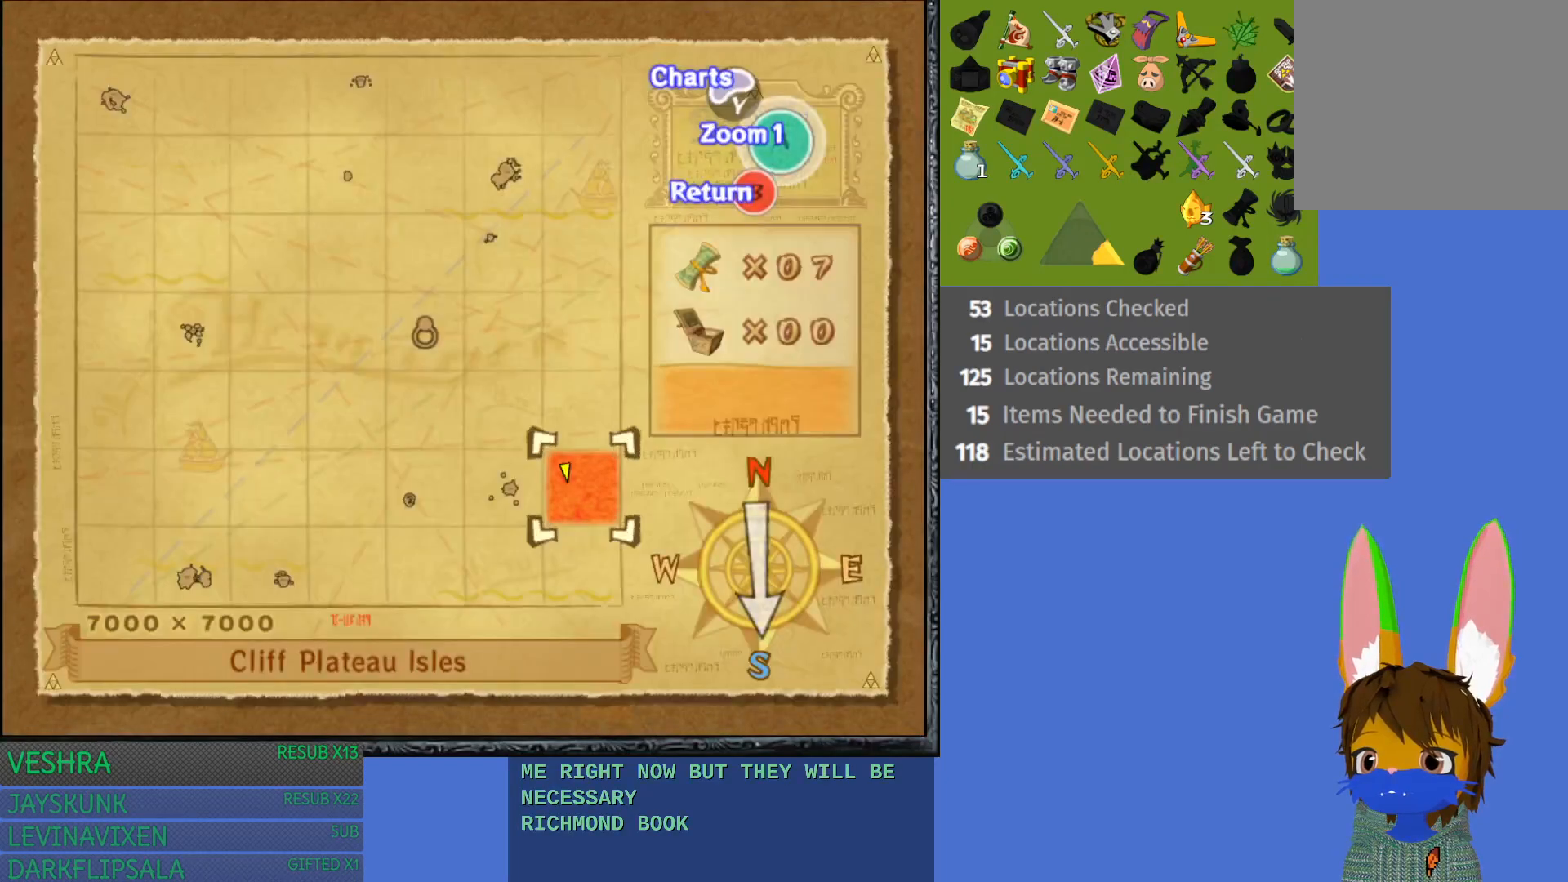
{"buttons": [], "left_stick": "center", "right_stick": "center", "events": []}
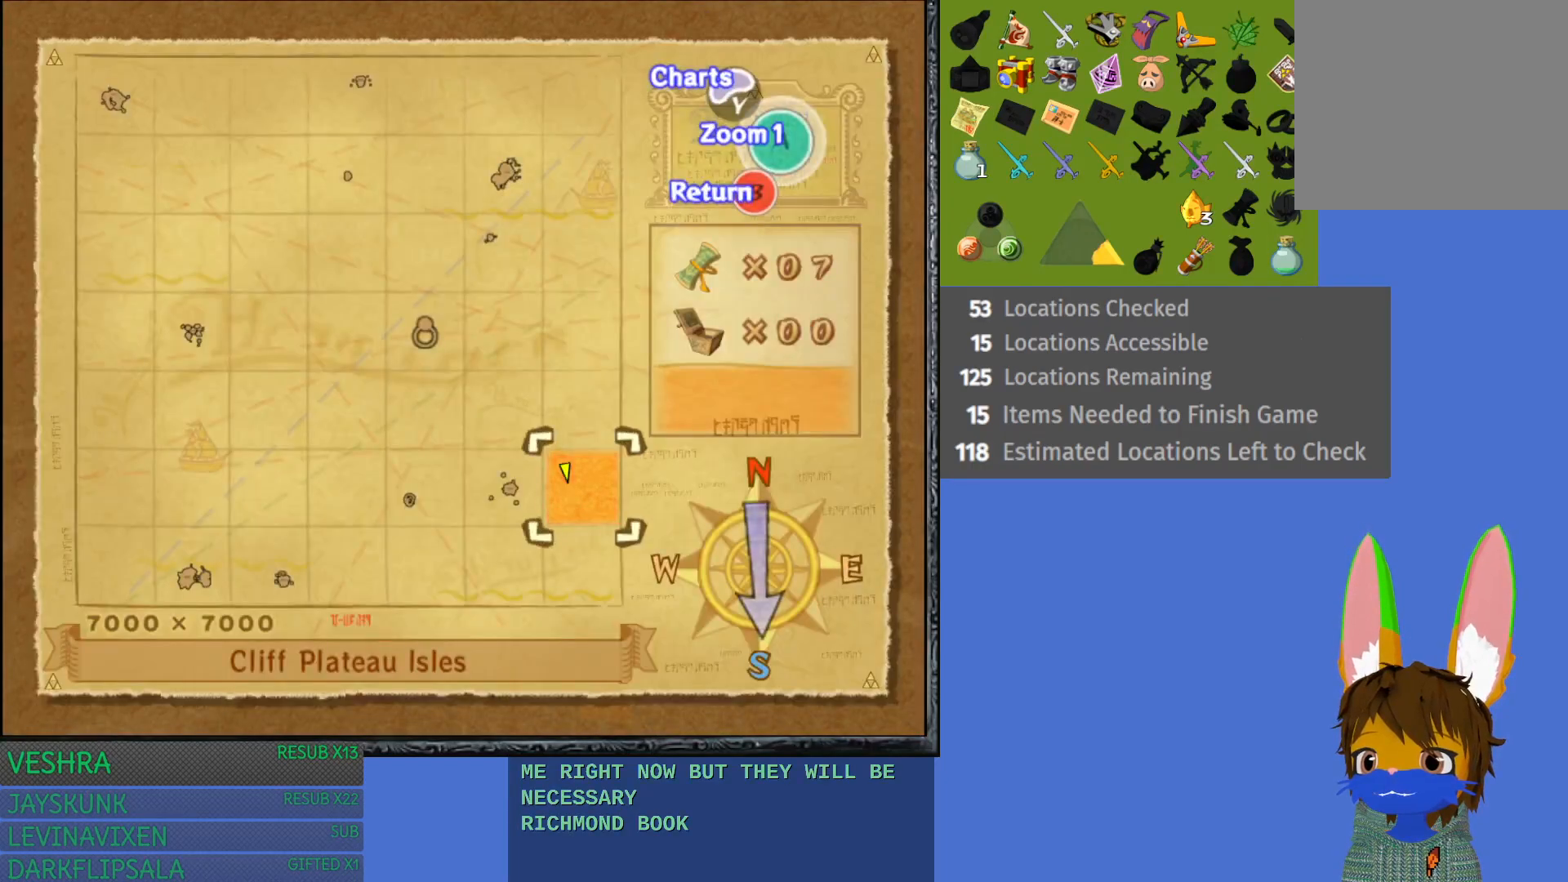
{"buttons": [], "left_stick": "center", "right_stick": "center", "events": []}
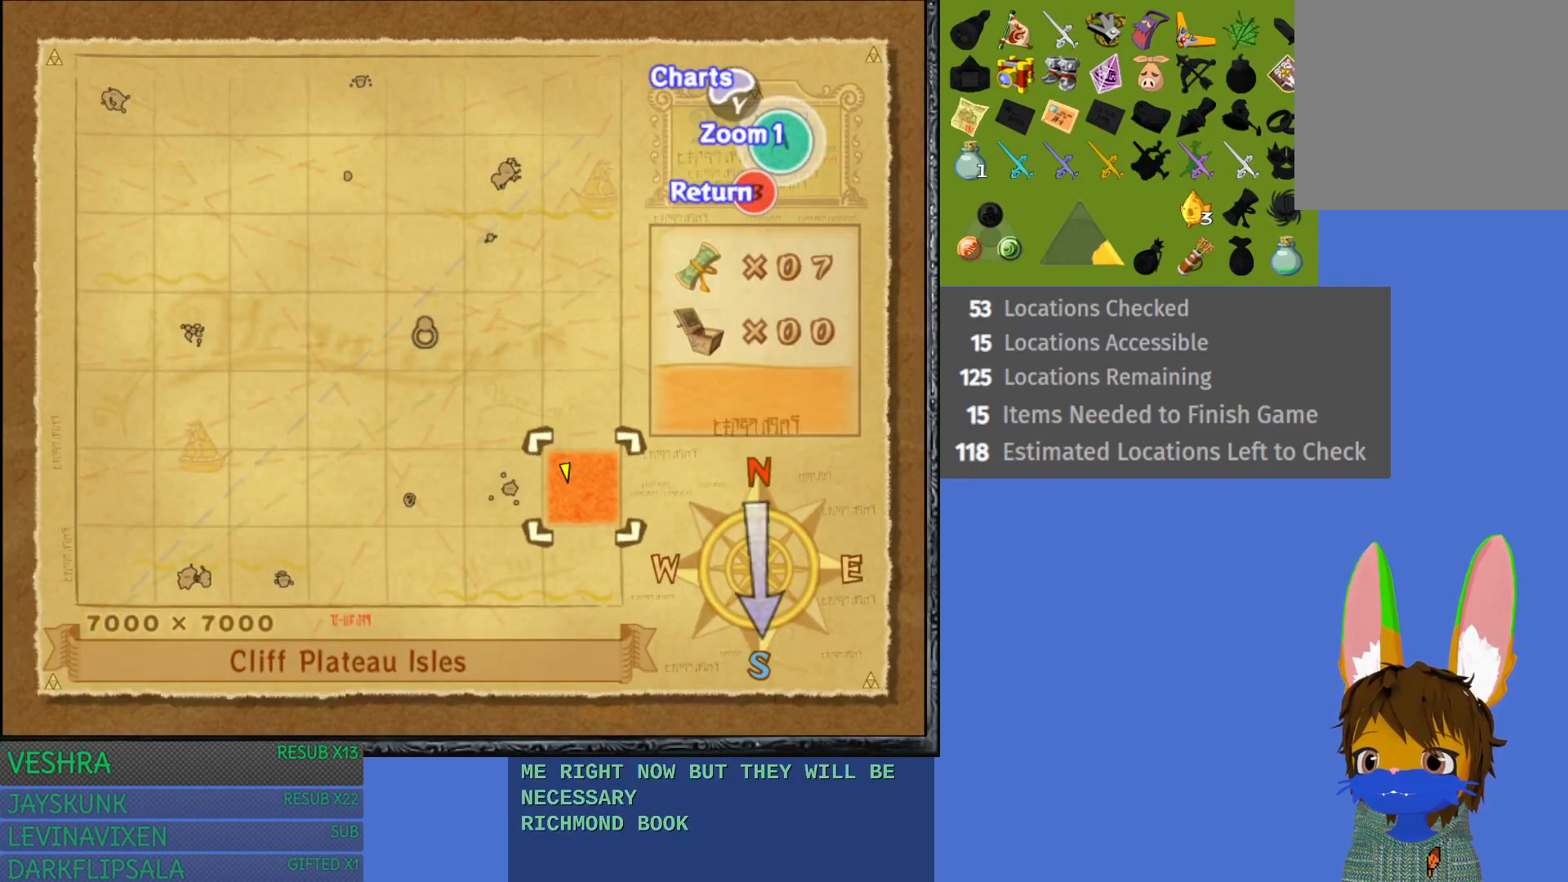
{"buttons": [], "left_stick": "right", "right_stick": "center", "events": [[183, "SQUARE", "down"], [233, "SQUARE", "up"], [483, "left_stick", "right"]]}
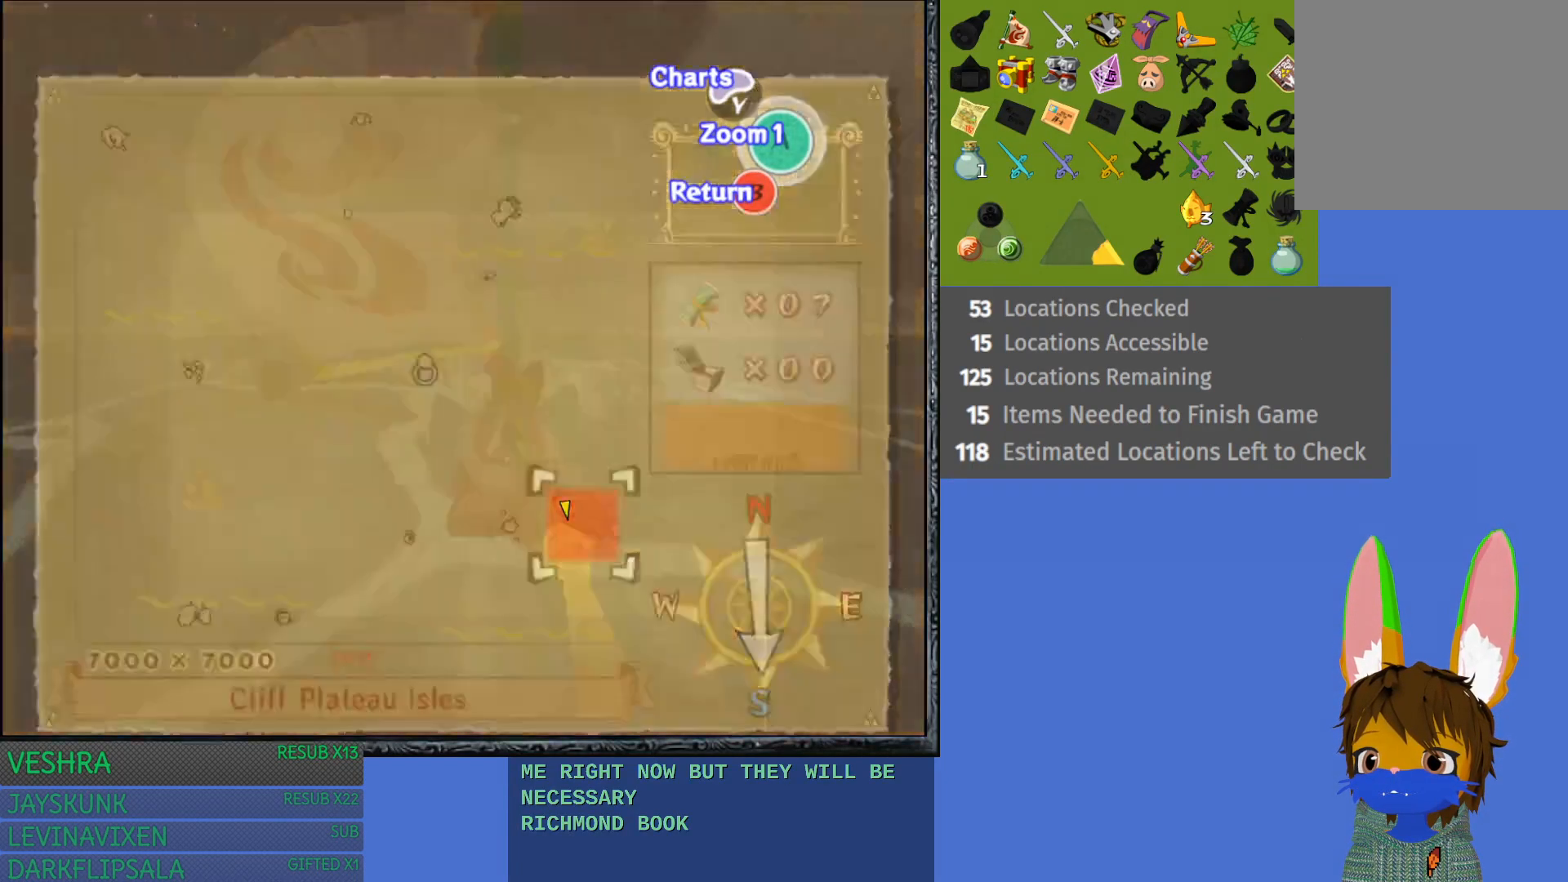
{"buttons": [], "left_stick": "right", "right_stick": "center", "events": []}
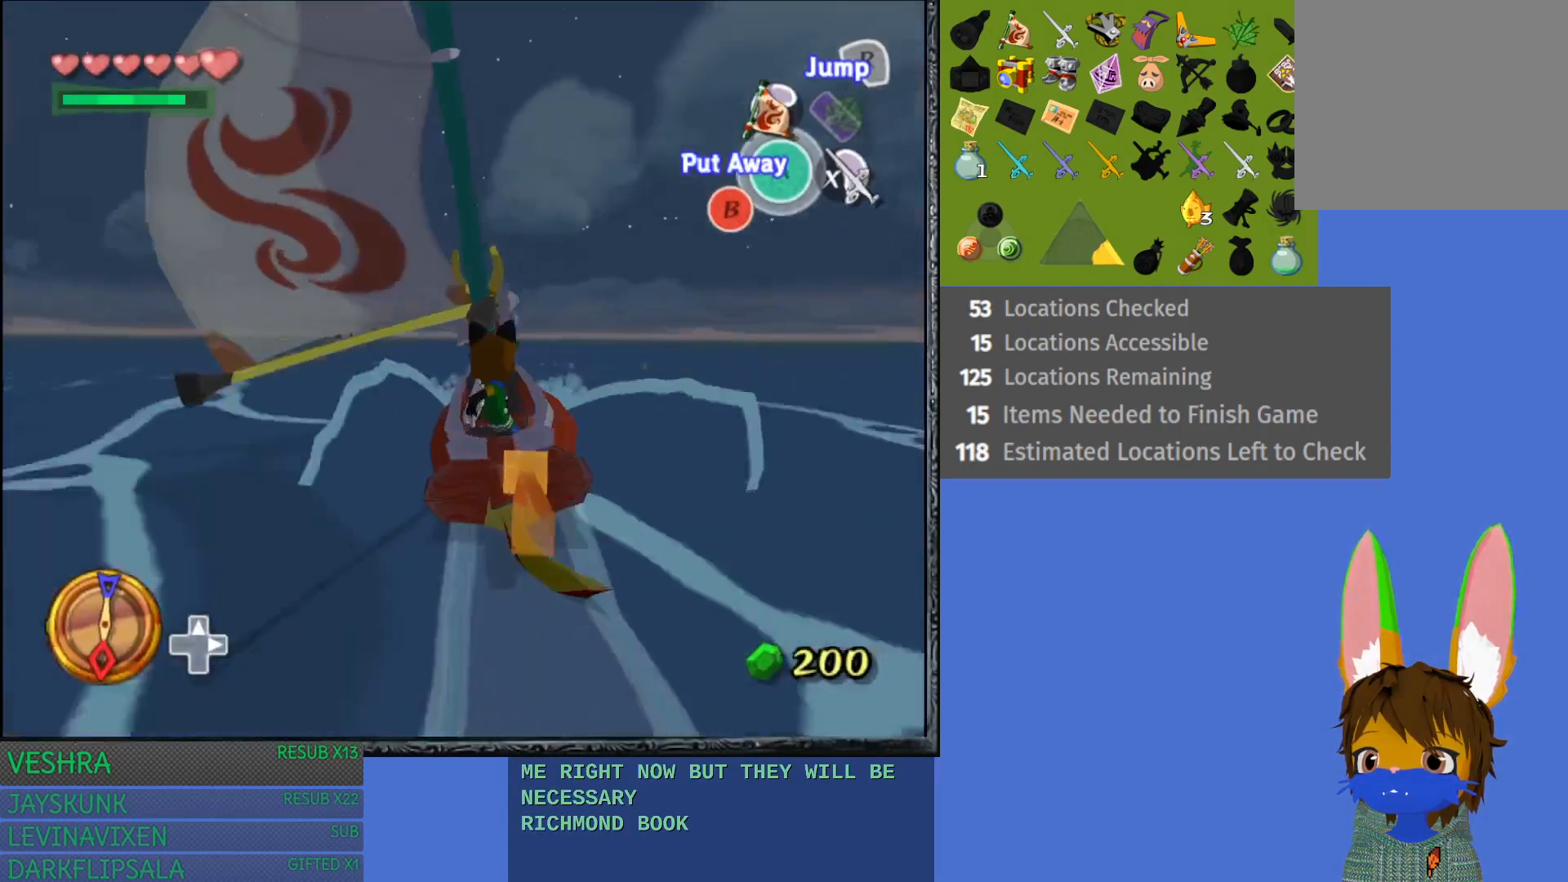
{"buttons": [], "left_stick": "right", "right_stick": "center", "events": []}
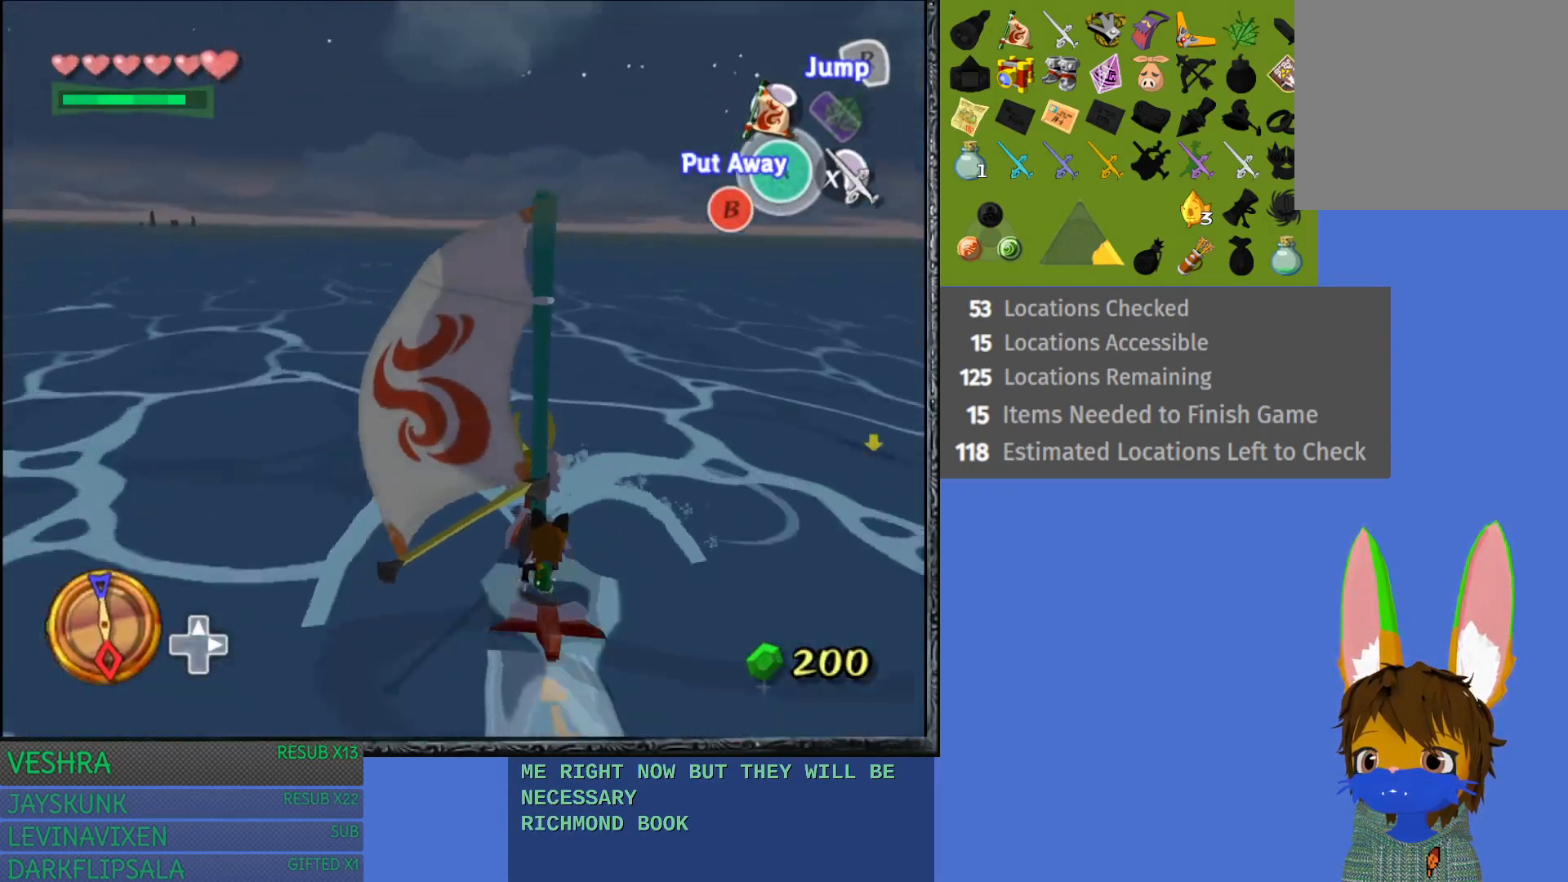
{"buttons": [], "left_stick": "center", "right_stick": "center", "events": [[283, "left_stick", "center"]]}
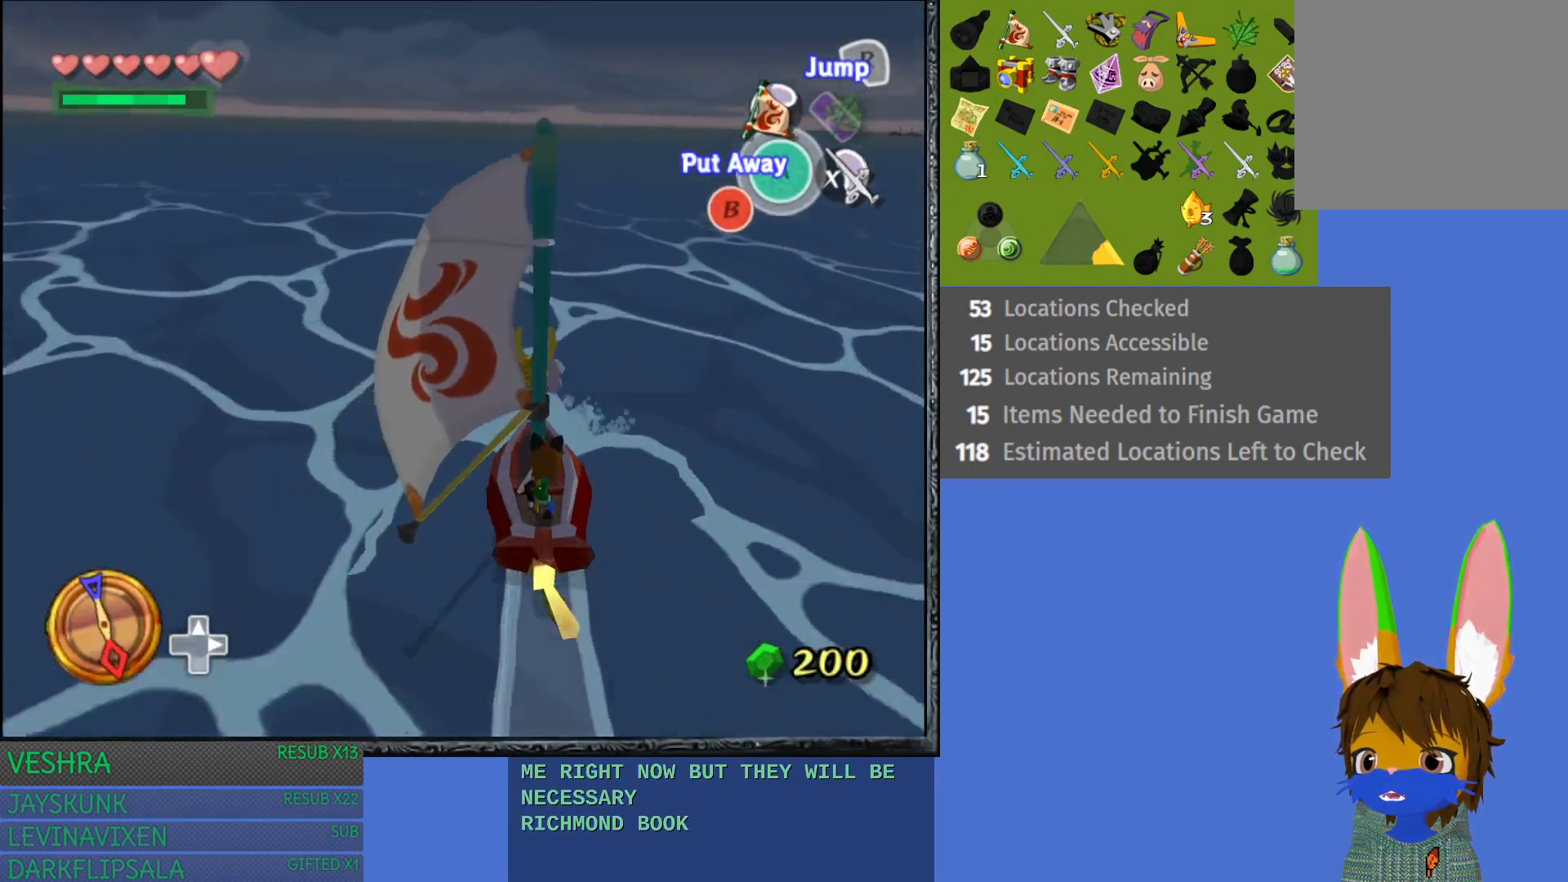
{"buttons": [], "left_stick": "center", "right_stick": "down", "events": [[500, "right_stick", "down"]]}
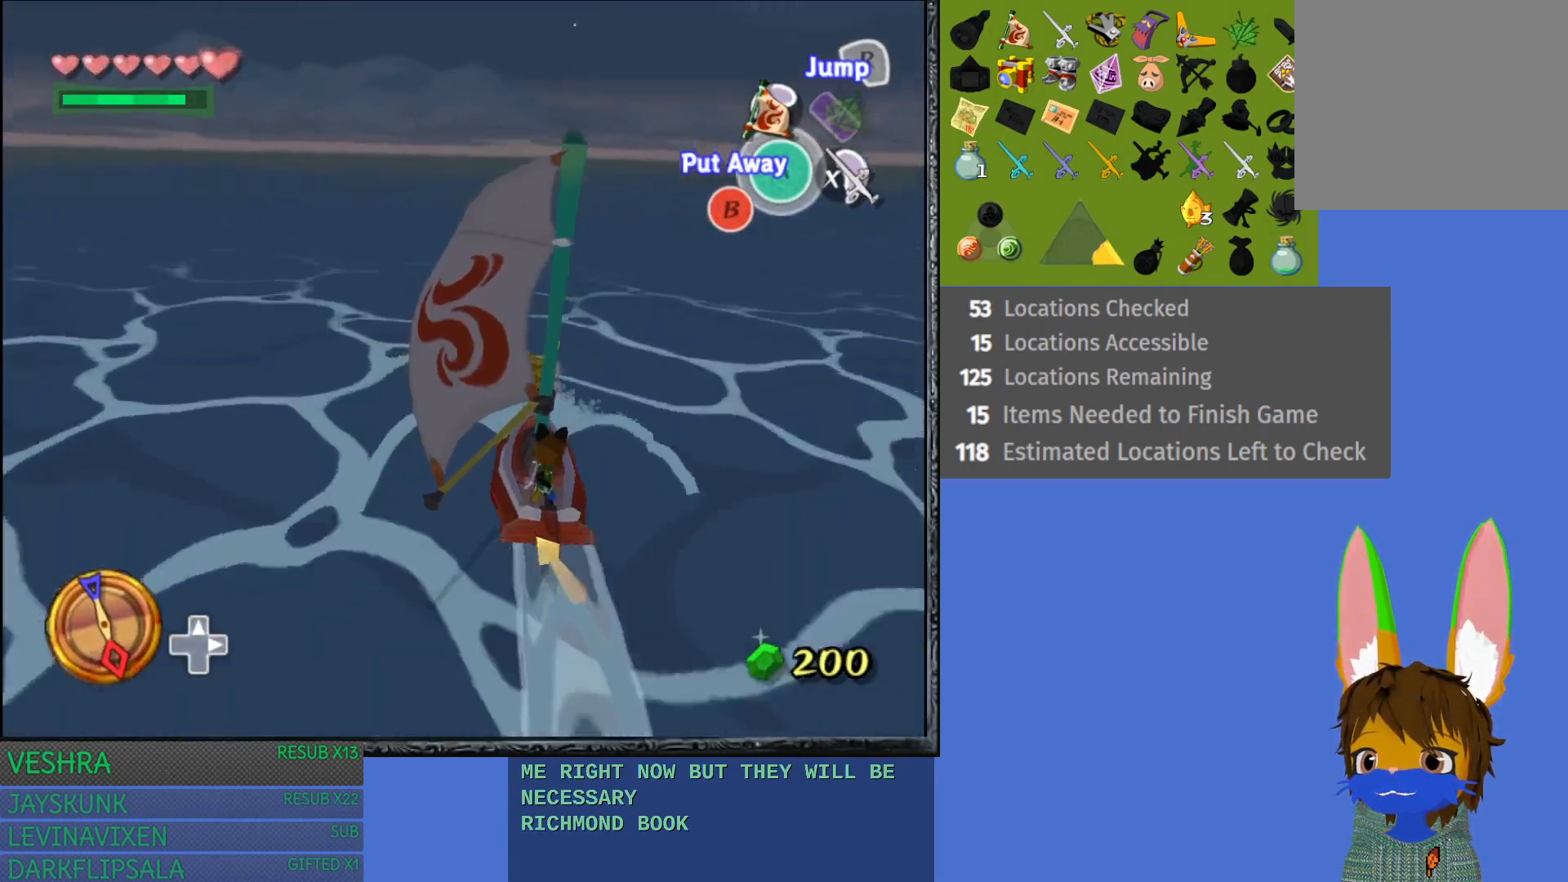
{"buttons": [], "left_stick": "center", "right_stick": "center", "events": [[400, "right_stick", "center"]]}
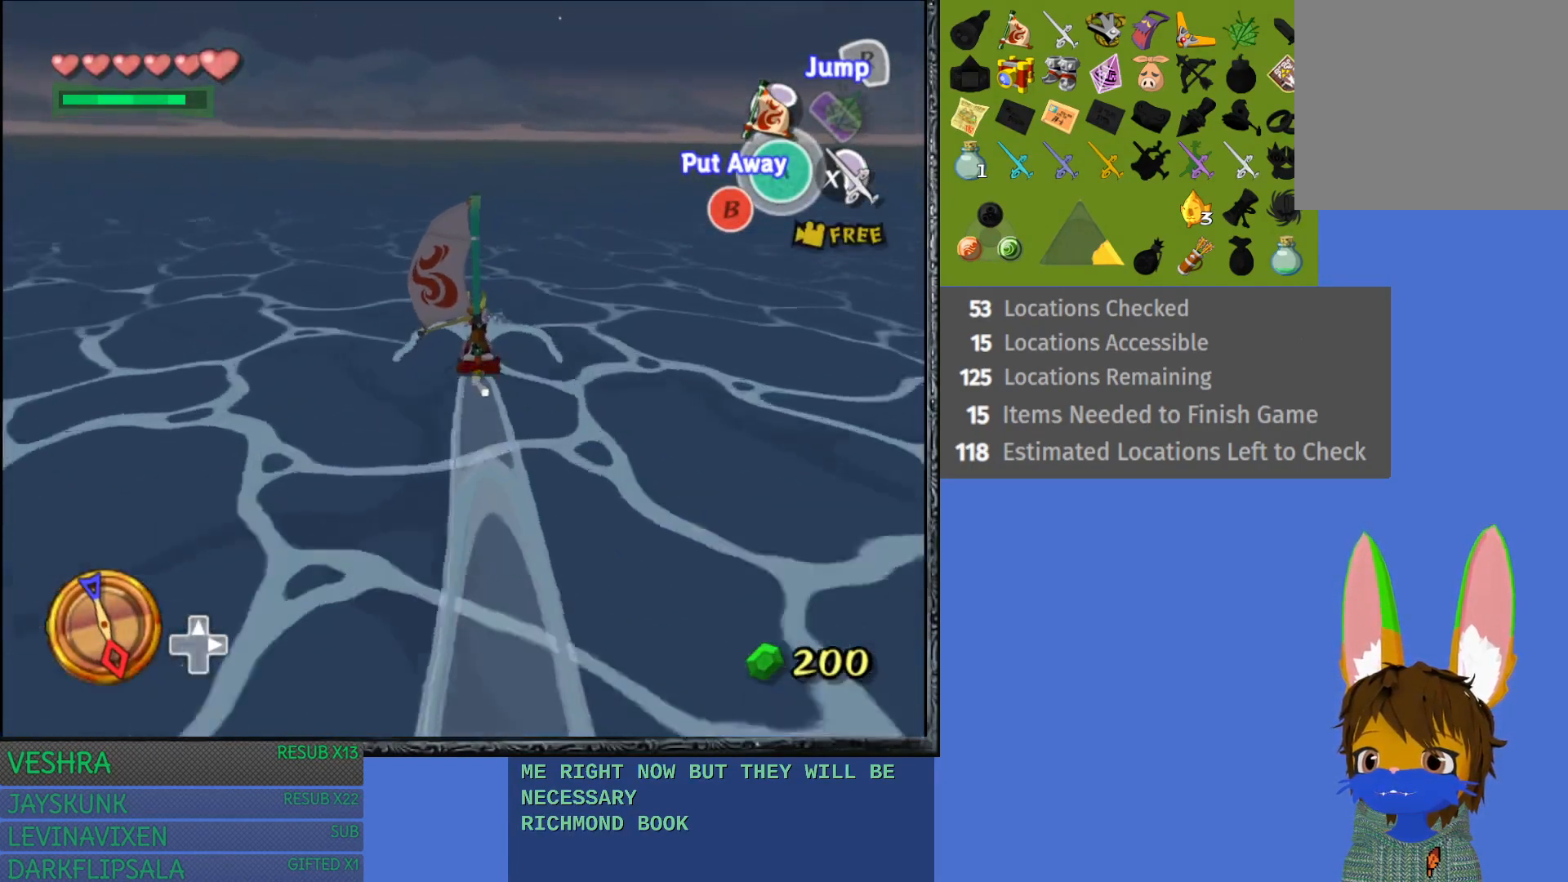
{"buttons": [], "left_stick": "center", "right_stick": "center", "events": []}
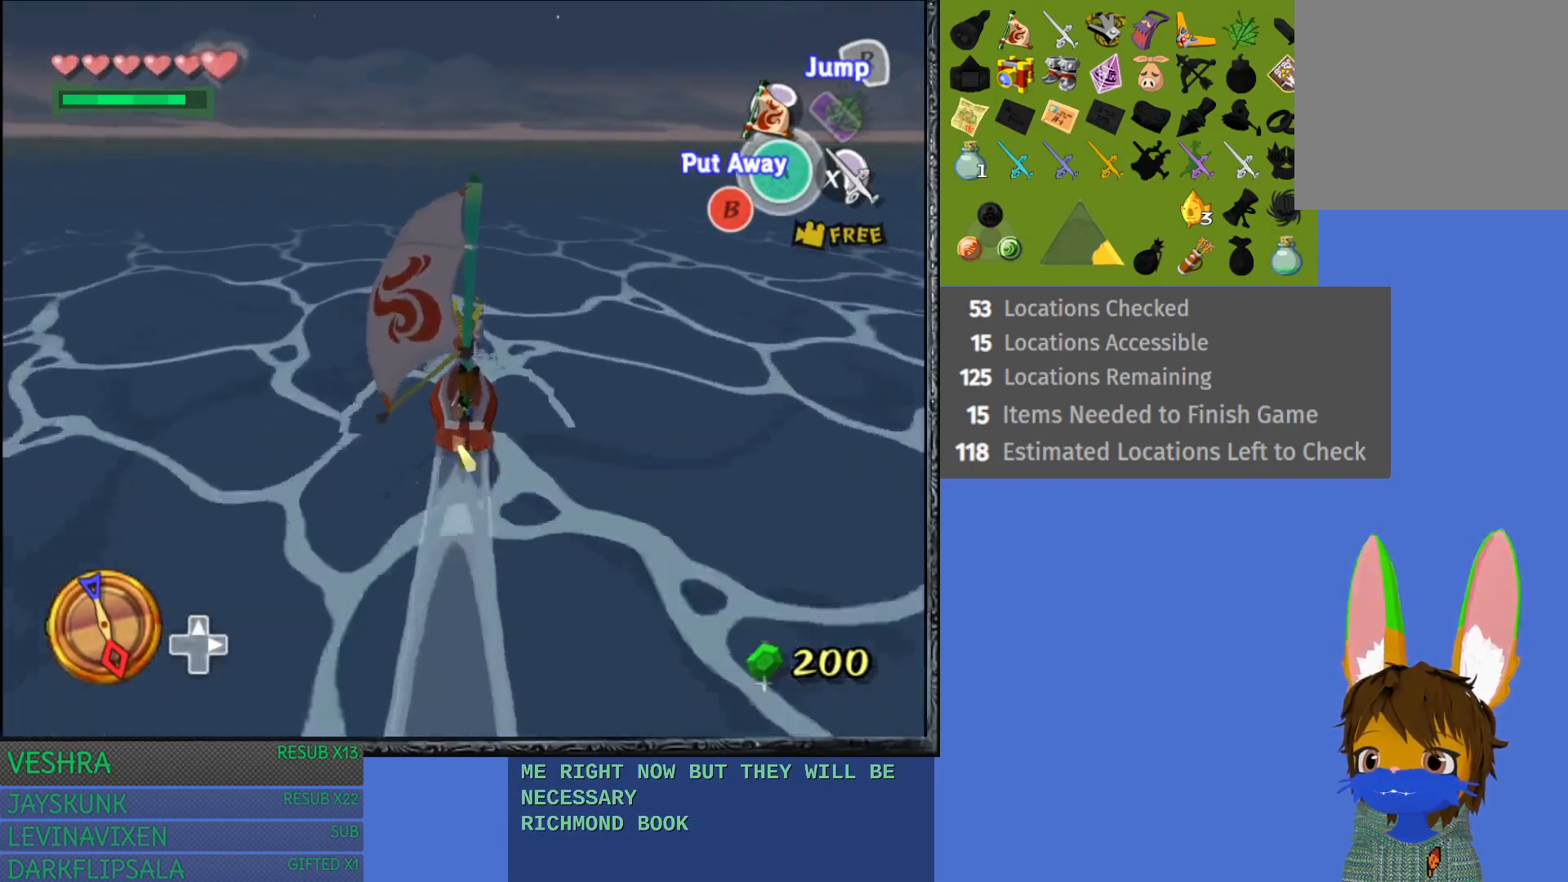
{"buttons": [], "left_stick": "center", "right_stick": "center", "events": [[67, "right_stick", "down-left"], [117, "right_stick", "left"], [333, "right_stick", "center"]]}
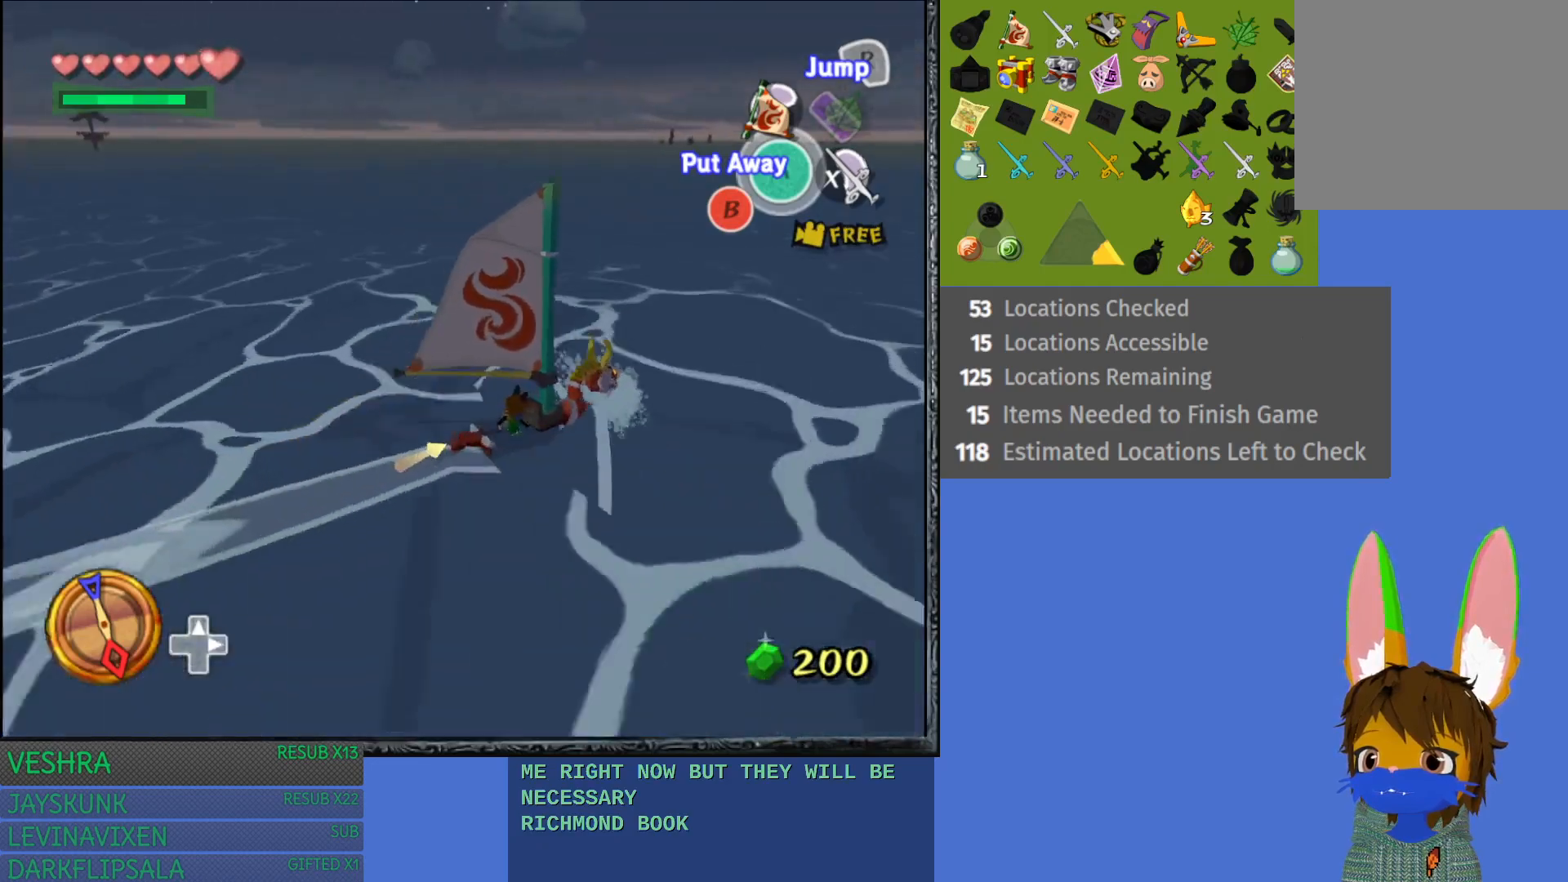
{"buttons": [], "left_stick": "center", "right_stick": "center", "events": []}
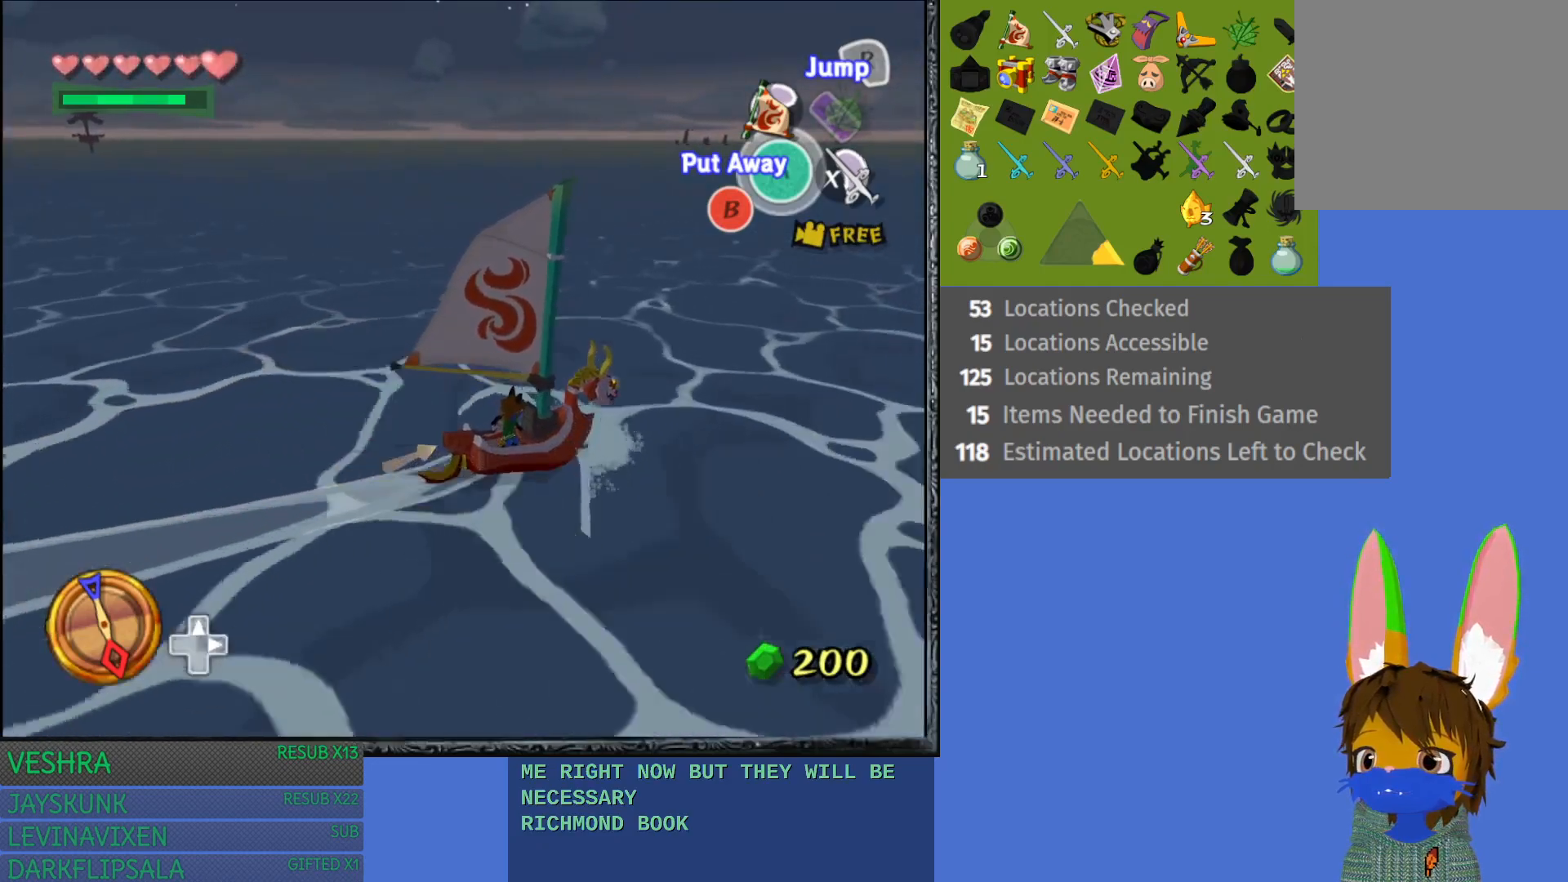
{"buttons": [], "left_stick": "center", "right_stick": "center", "events": []}
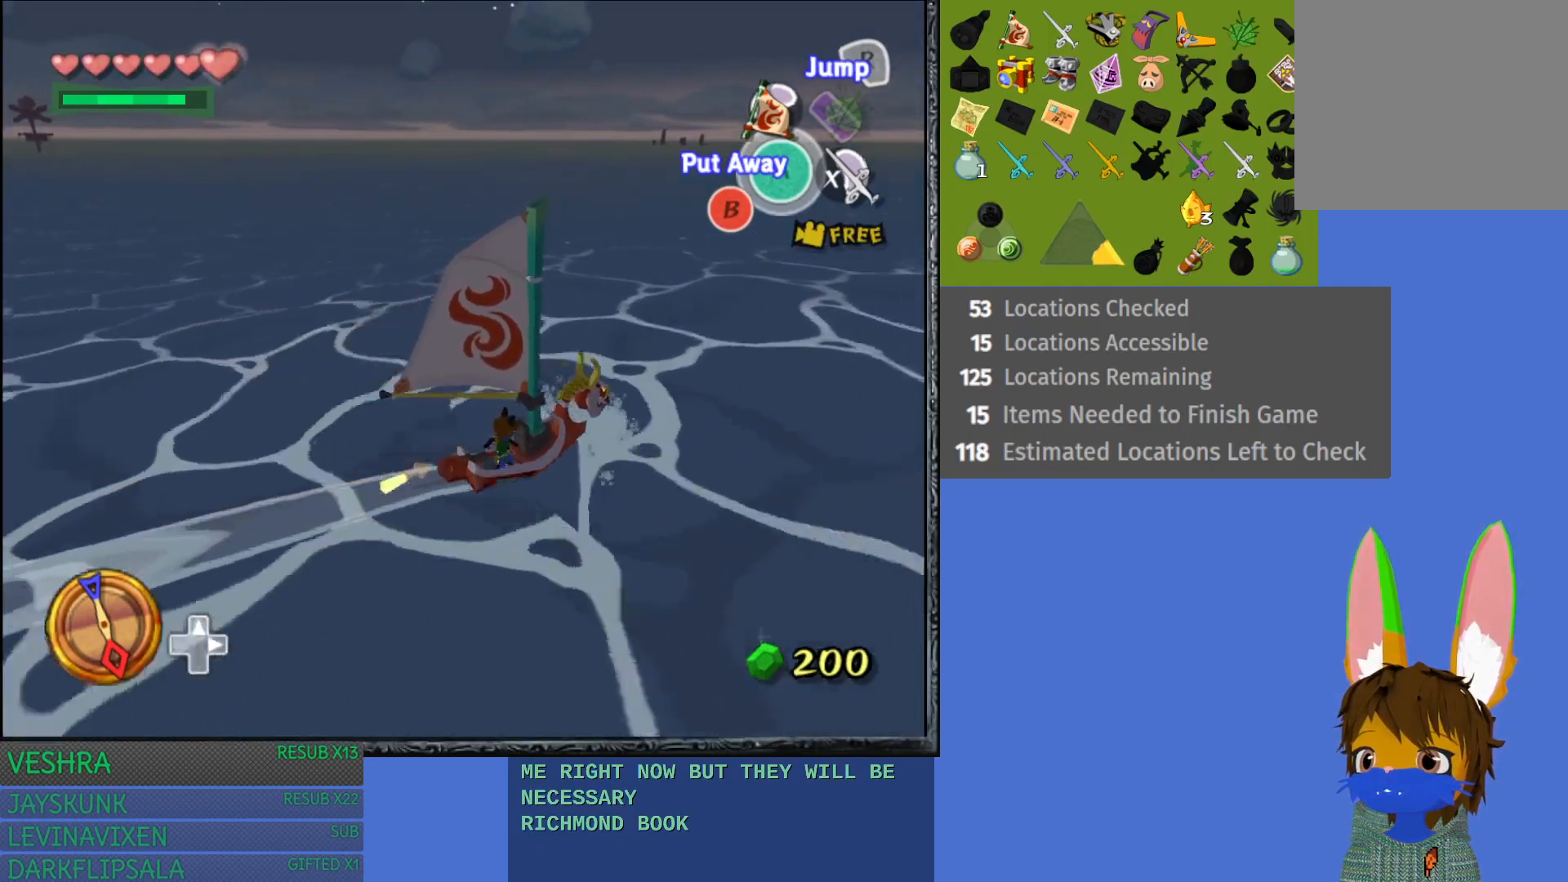
{"buttons": [], "left_stick": "center", "right_stick": "right", "events": [[383, "right_stick", "right"]]}
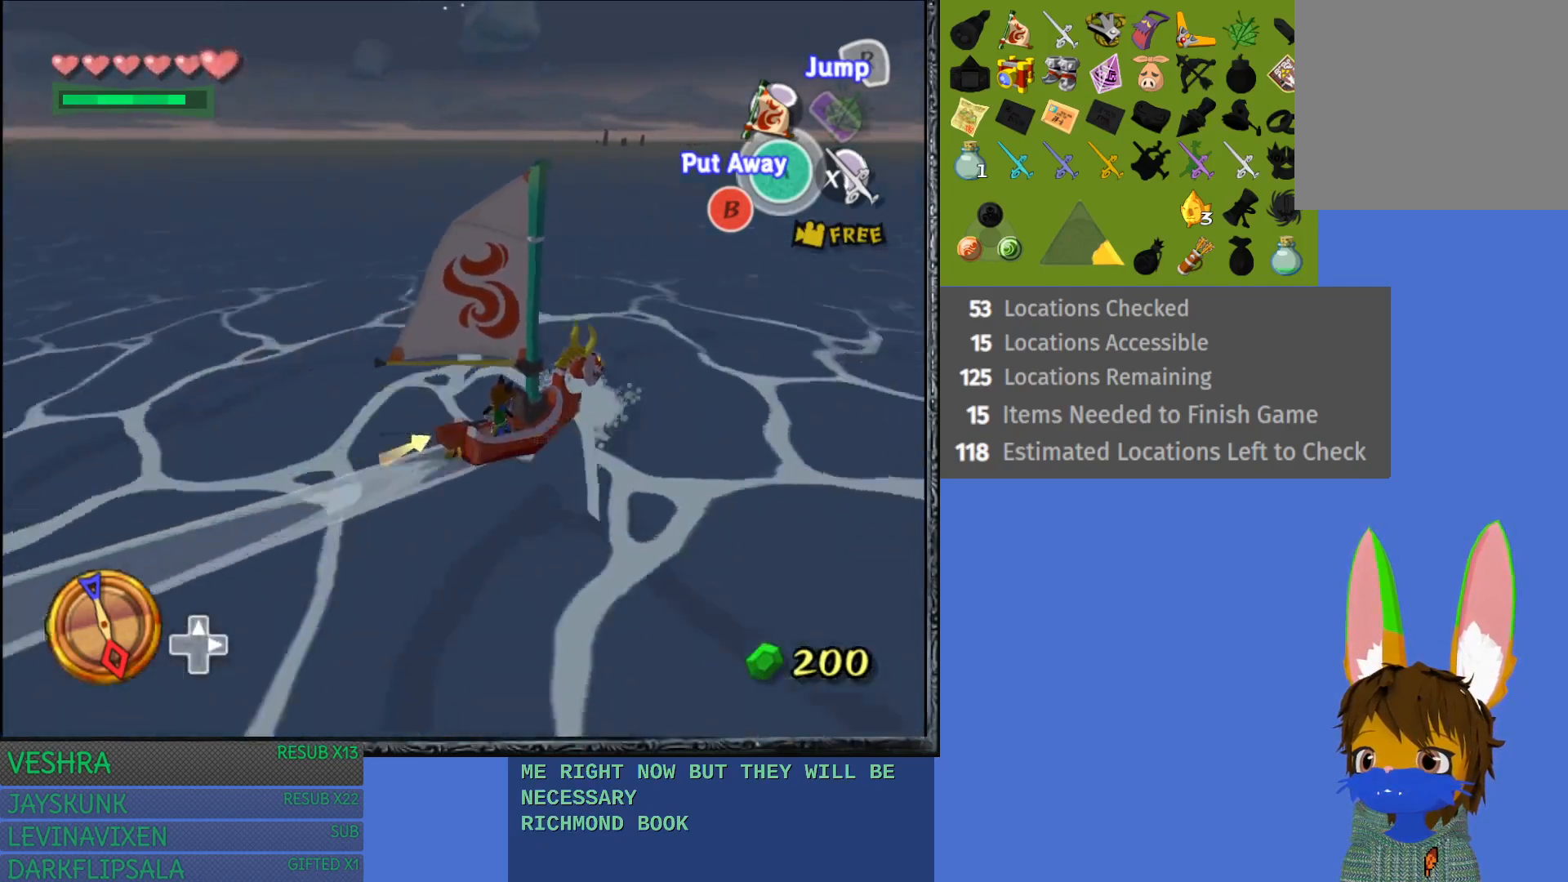
{"buttons": [], "left_stick": "center", "right_stick": "center", "events": [[267, "right_stick", "center"]]}
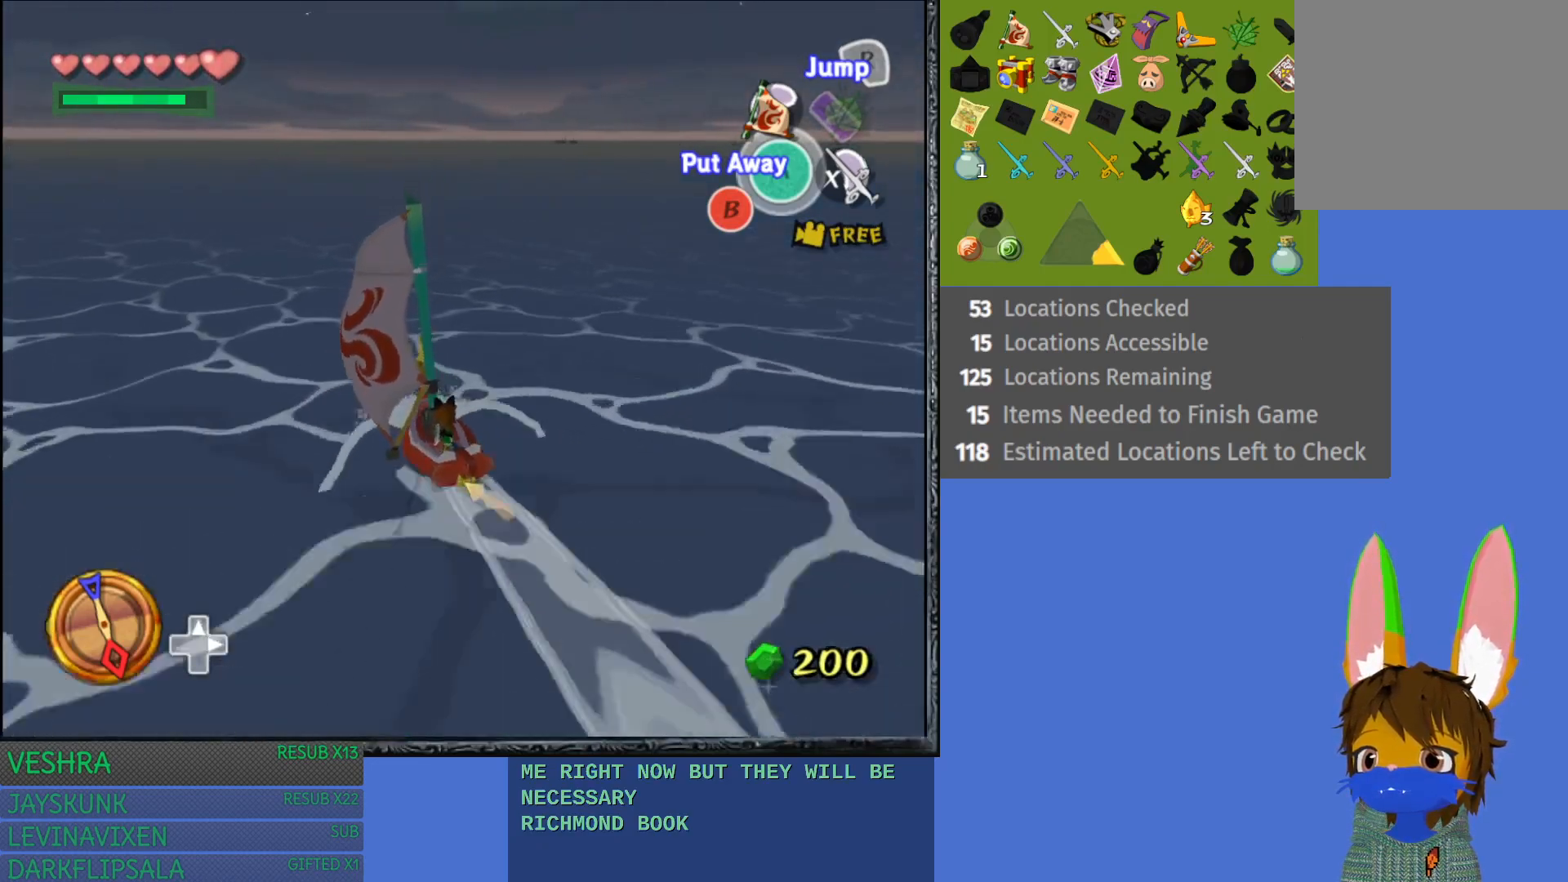
{"buttons": [], "left_stick": "right", "right_stick": "center", "events": [[450, "left_stick", "right"]]}
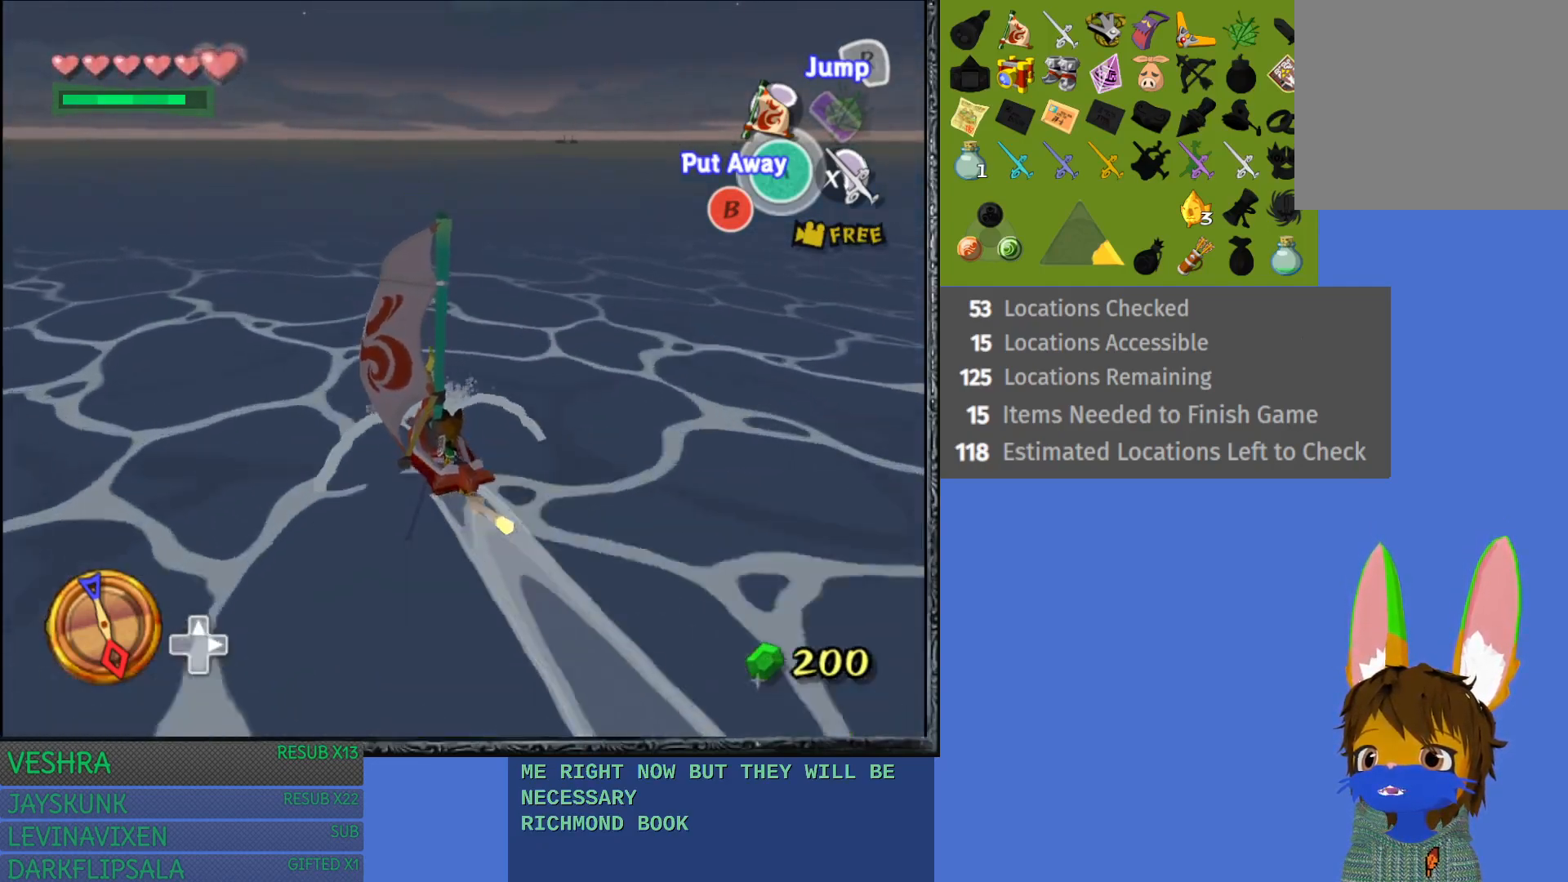
{"buttons": [], "left_stick": "right", "right_stick": "center", "events": []}
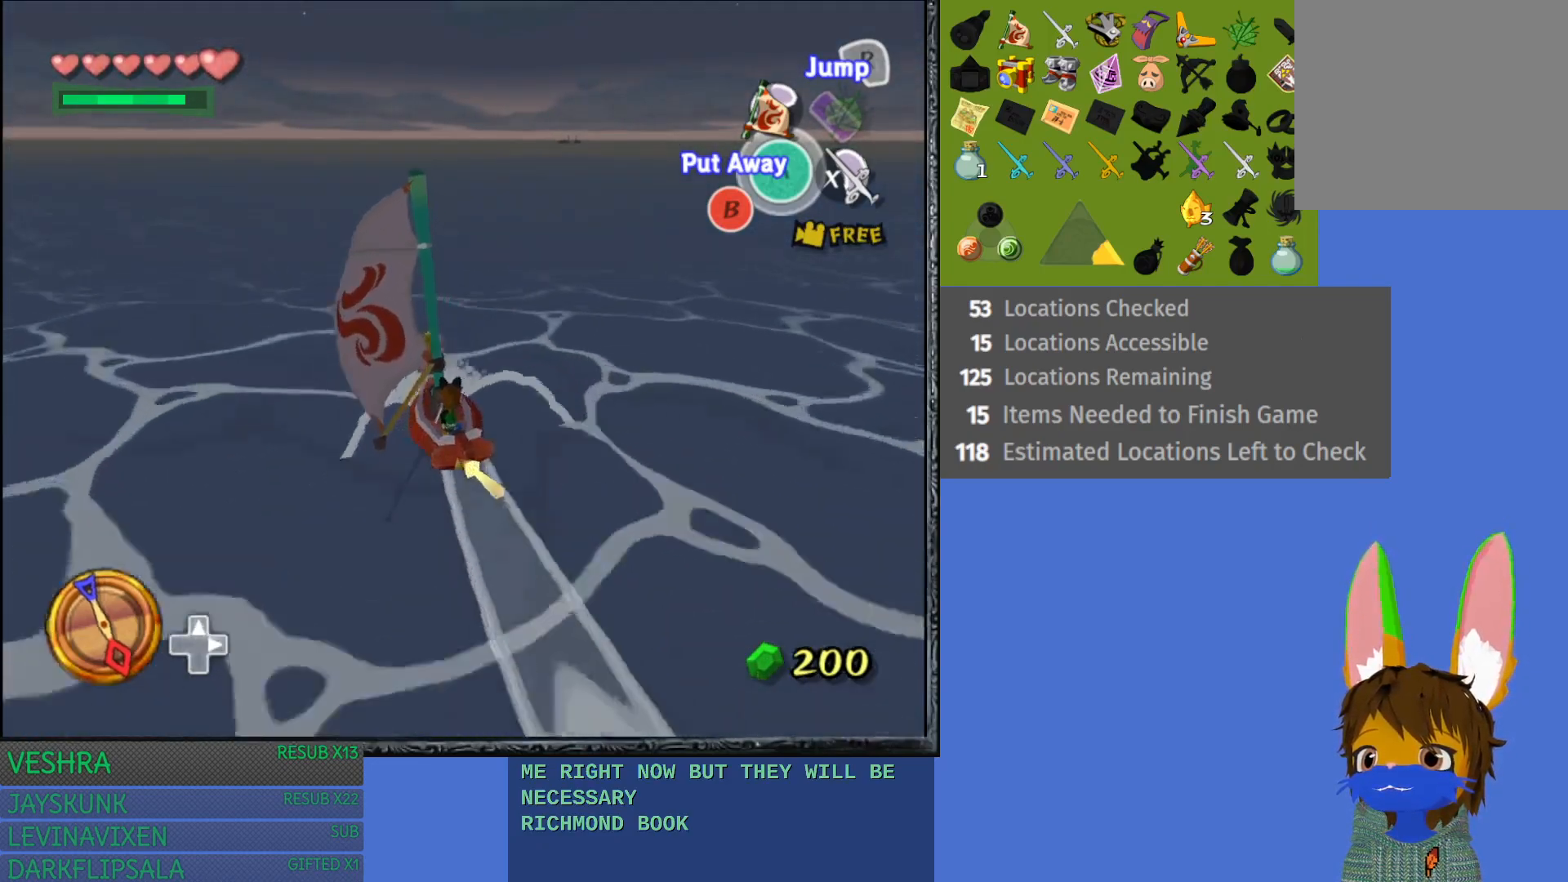
{"buttons": [], "left_stick": "right", "right_stick": "center", "events": []}
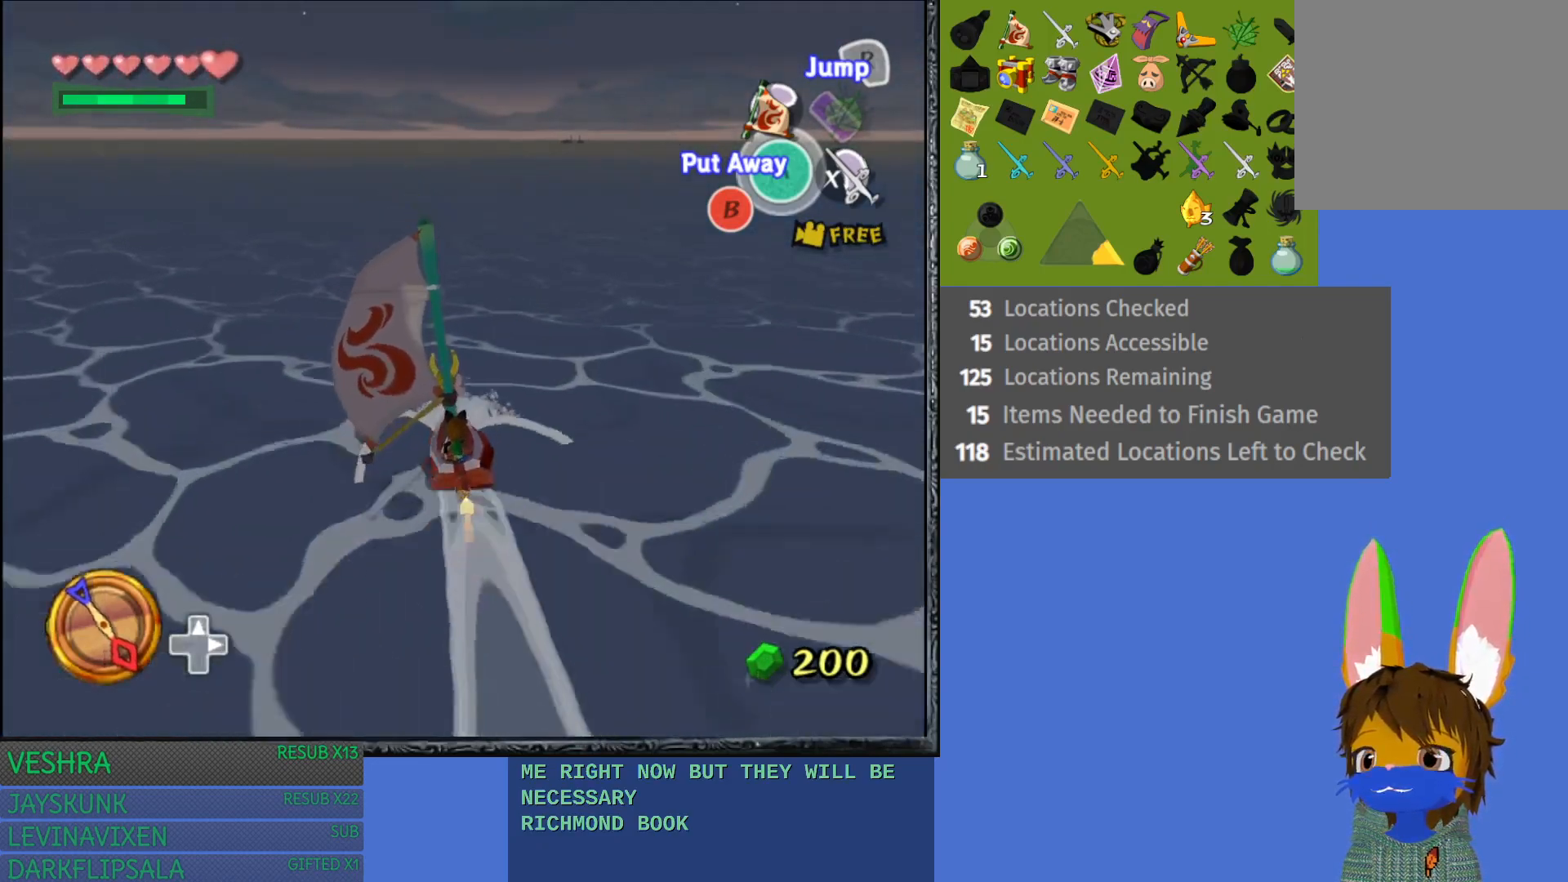
{"buttons": [], "left_stick": "center", "right_stick": "center", "events": [[233, "left_stick", "center"]]}
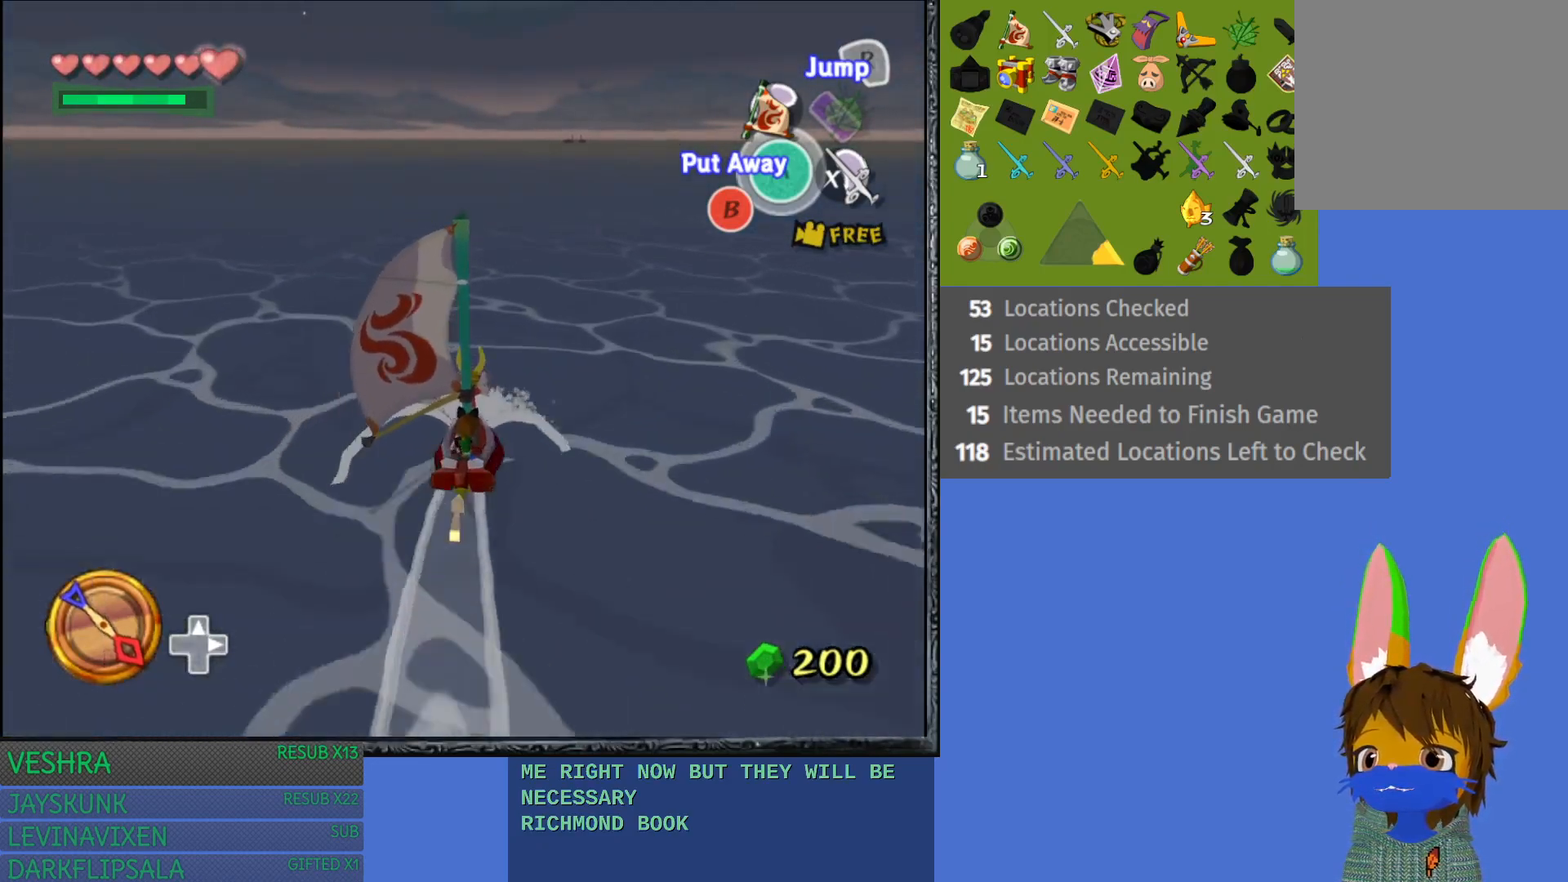
{"buttons": [], "left_stick": "center", "right_stick": "center", "events": [[83, "left_stick", "right"], [283, "left_stick", "center"]]}
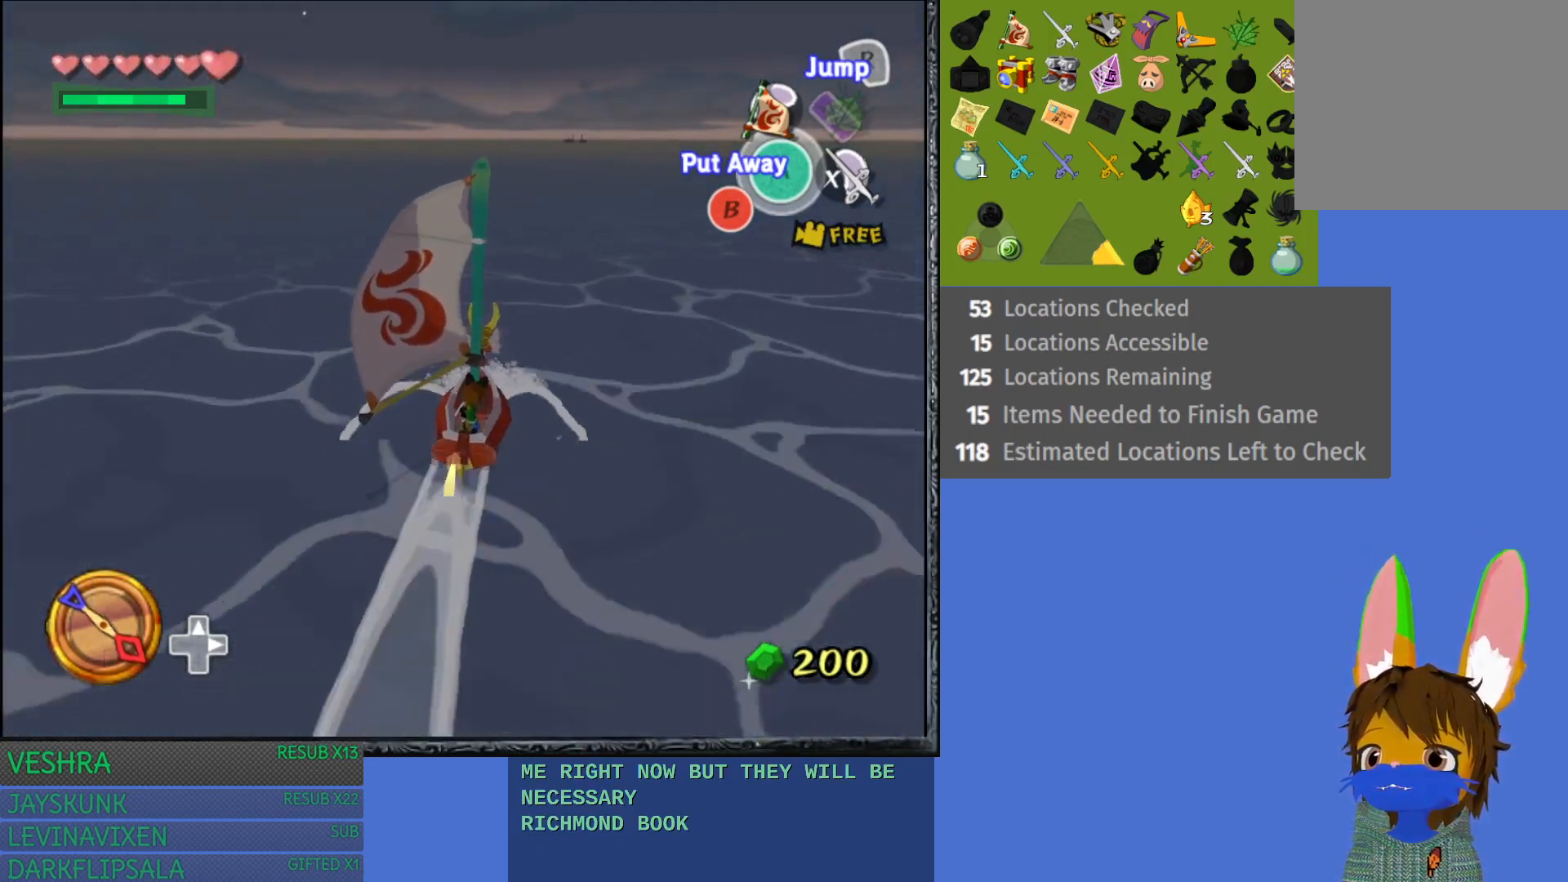
{"buttons": [], "left_stick": "center", "right_stick": "center", "events": [[300, "left_stick", "right"], [433, "left_stick", "center"]]}